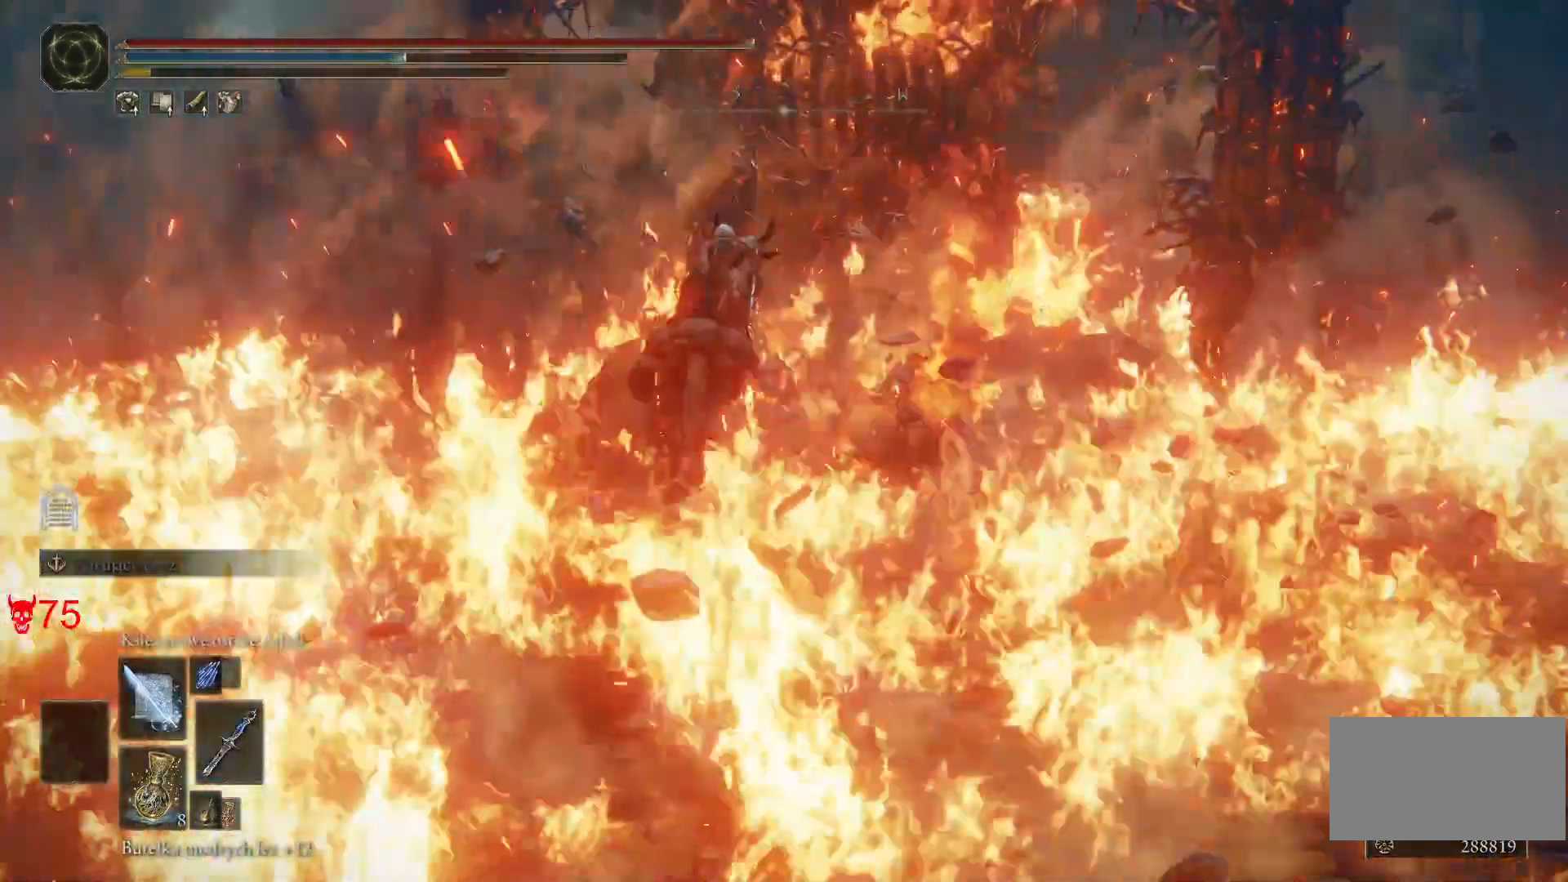
Gameplay with keyboard and mouse; each line is a JSON object with the keys and mouse buttons held at the frame after it. "events" lists presses ("down") and releases ("up") of "a", "ctrl", "d", "e", "q", "s", "shift", "space", "w", "mouse_left", "mouse_wheel", "mouse_right", "mouse_mb4" and "mouse_mb5" between this image and that frame as [ms after this image, input, new state], when the widget could be followed in between. "mouse_left", "mouse_wheel", "mouse_right", "mouse_mb4", "mouse_mb5" = the "left", "wheel", "right", "mb4", "mb5" buttons of the "mouse" list. No other keys are recorded. "wheel" means that the mouse wheel is clicked or scrolled. Mouse movement is not recorded.
{"keys": ["d", "w"], "mouse": [], "events": [[483, "d", "down"]]}
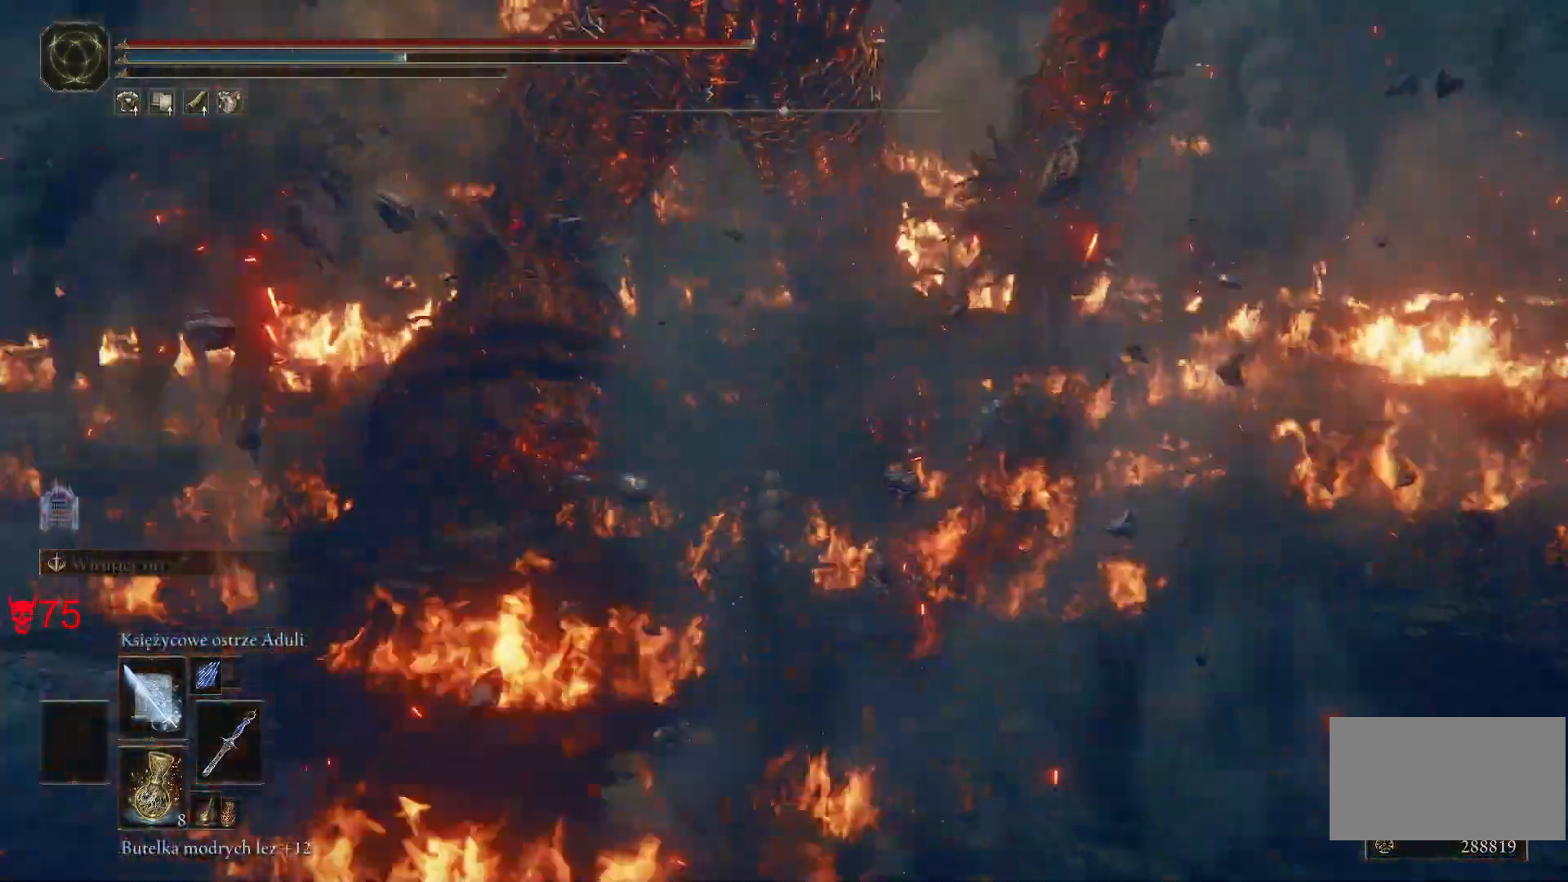
{"keys": ["d", "q", "w"], "mouse": [], "events": [[350, "q", "down"]]}
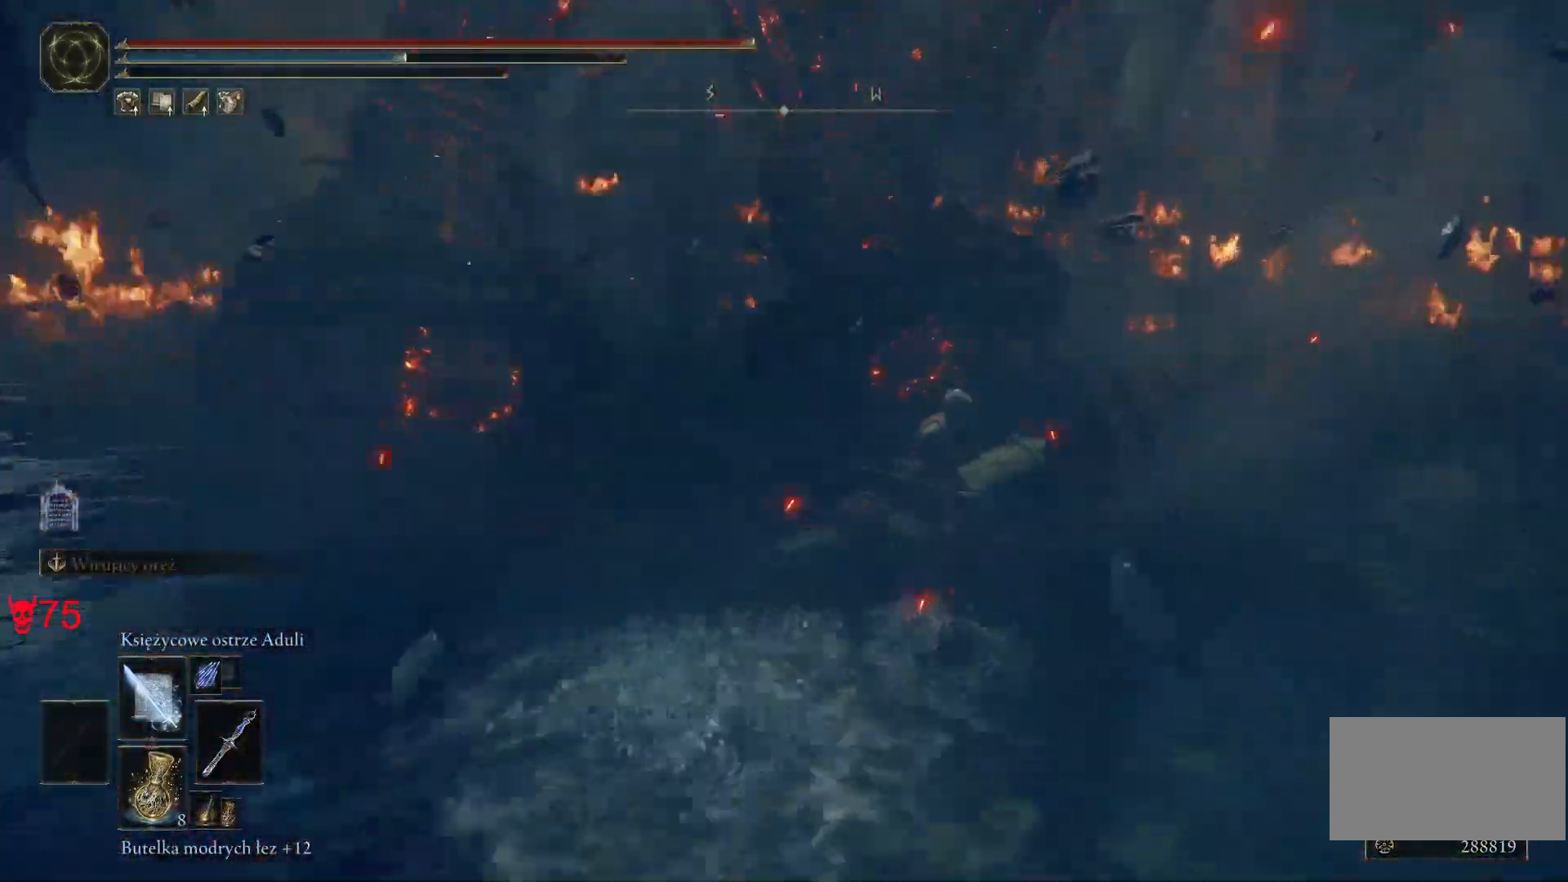
{"keys": ["d"], "mouse": [], "events": [[67, "q", "up"], [483, "w", "up"]]}
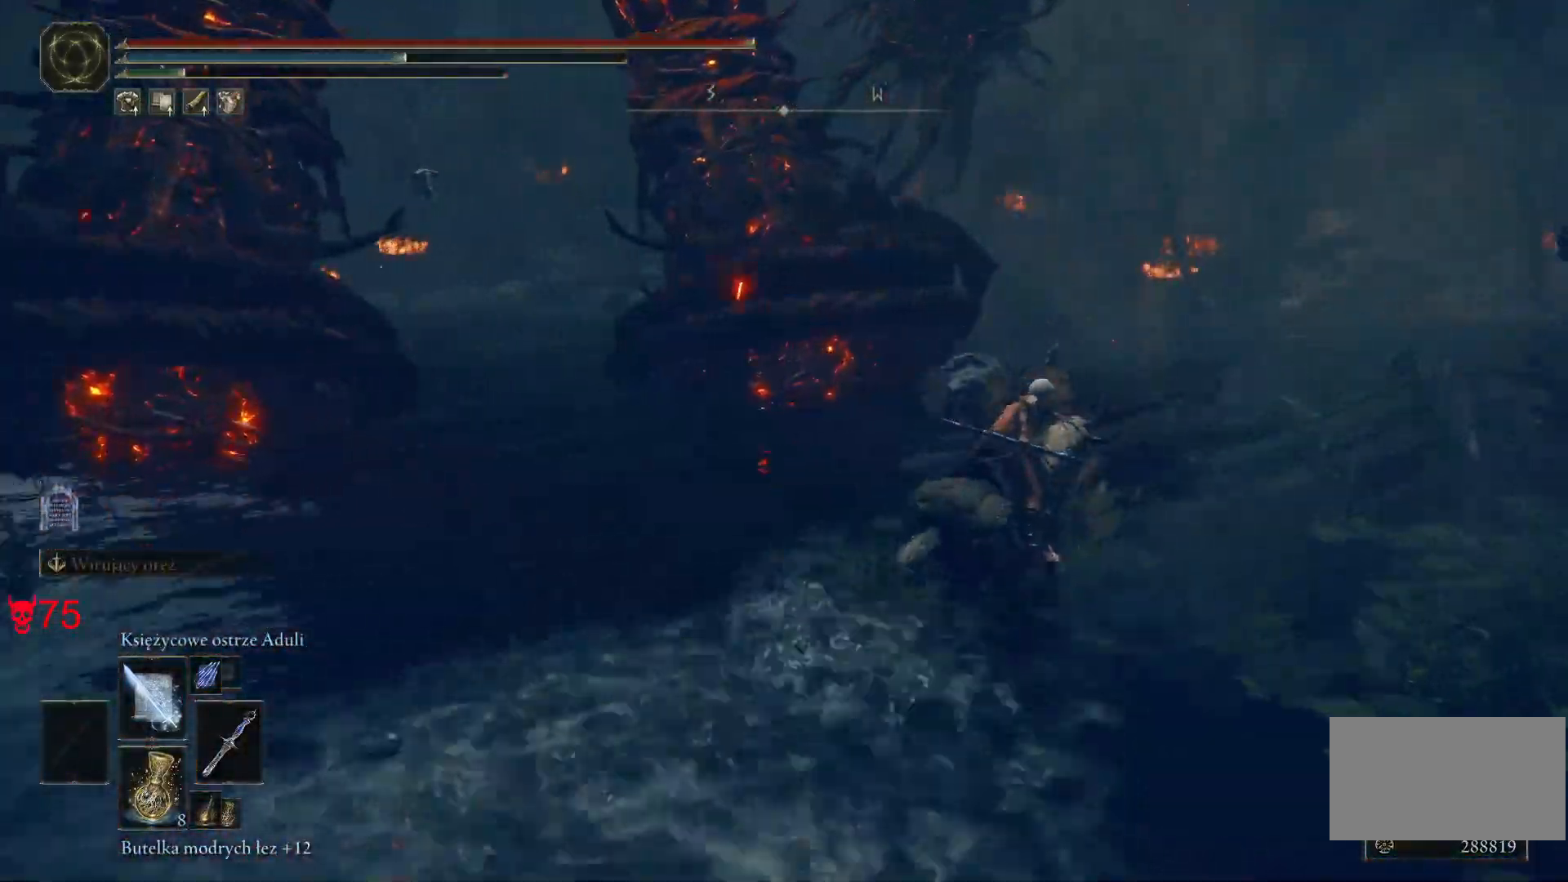
{"keys": ["a", "s"], "mouse": [], "events": [[183, "s", "down"], [250, "d", "up"], [383, "a", "down"]]}
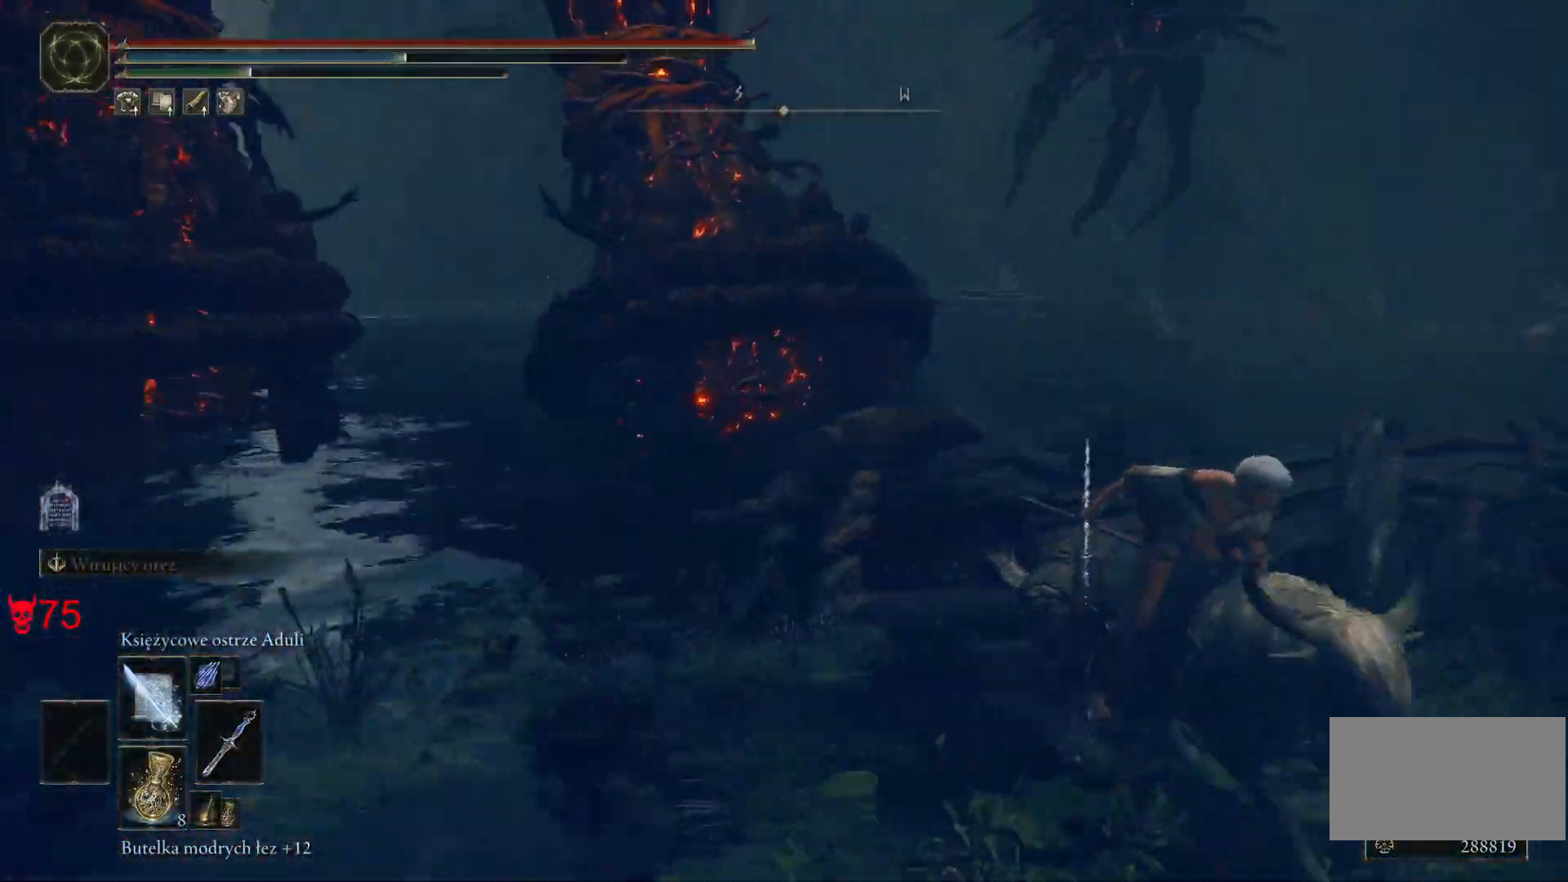
{"keys": ["a", "w"], "mouse": [], "events": [[33, "s", "up"], [467, "w", "down"]]}
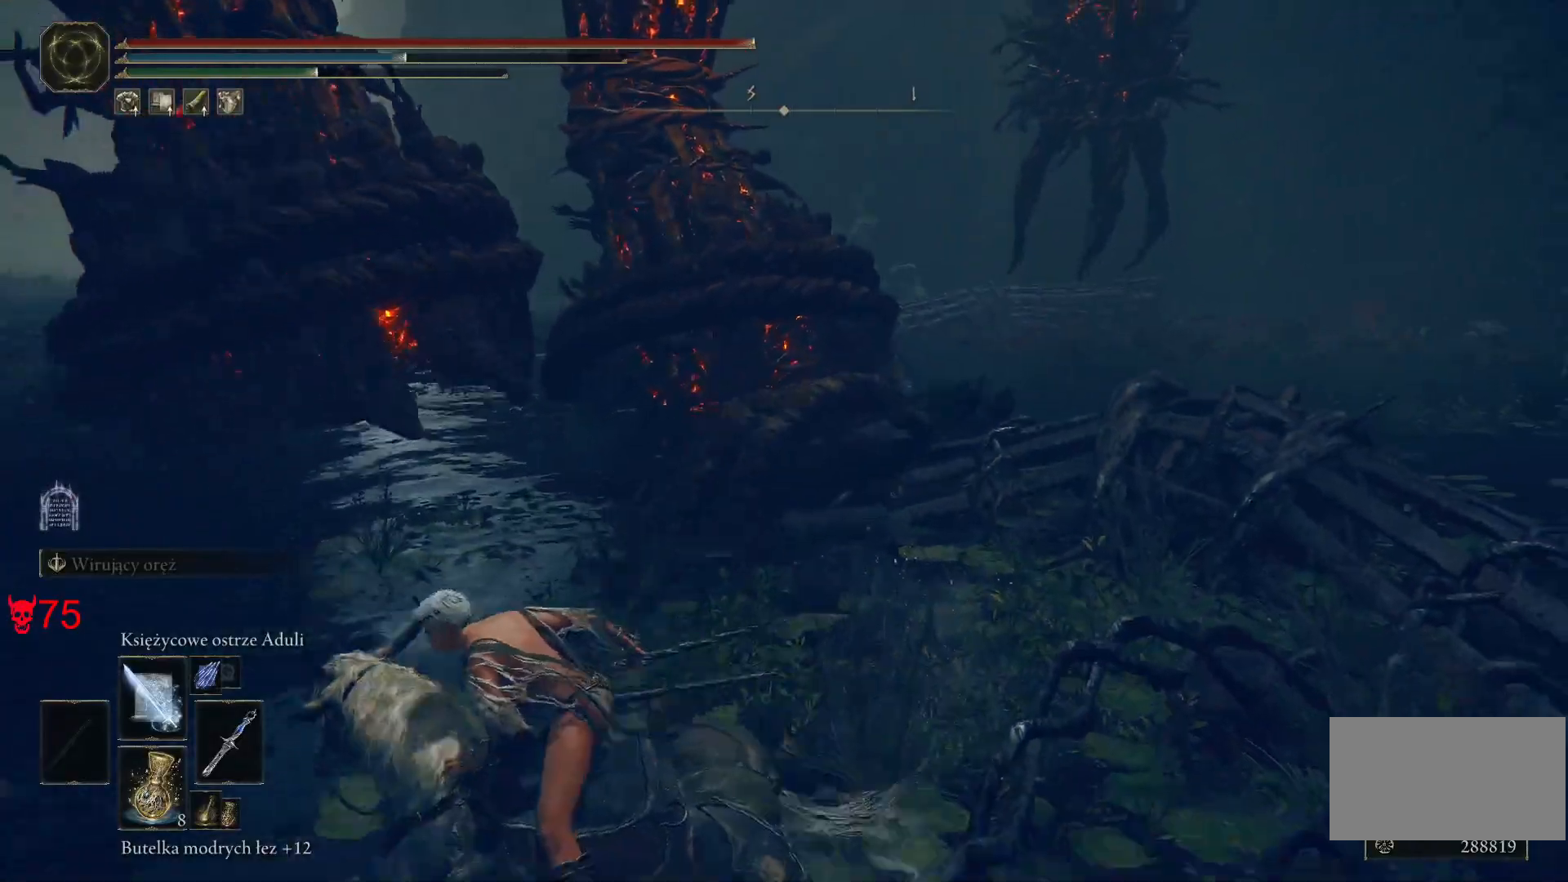
{"keys": ["d", "w"], "mouse": ["left"], "events": [[200, "a", "up"], [467, "d", "down"], [467, "mouse_left", "down"]]}
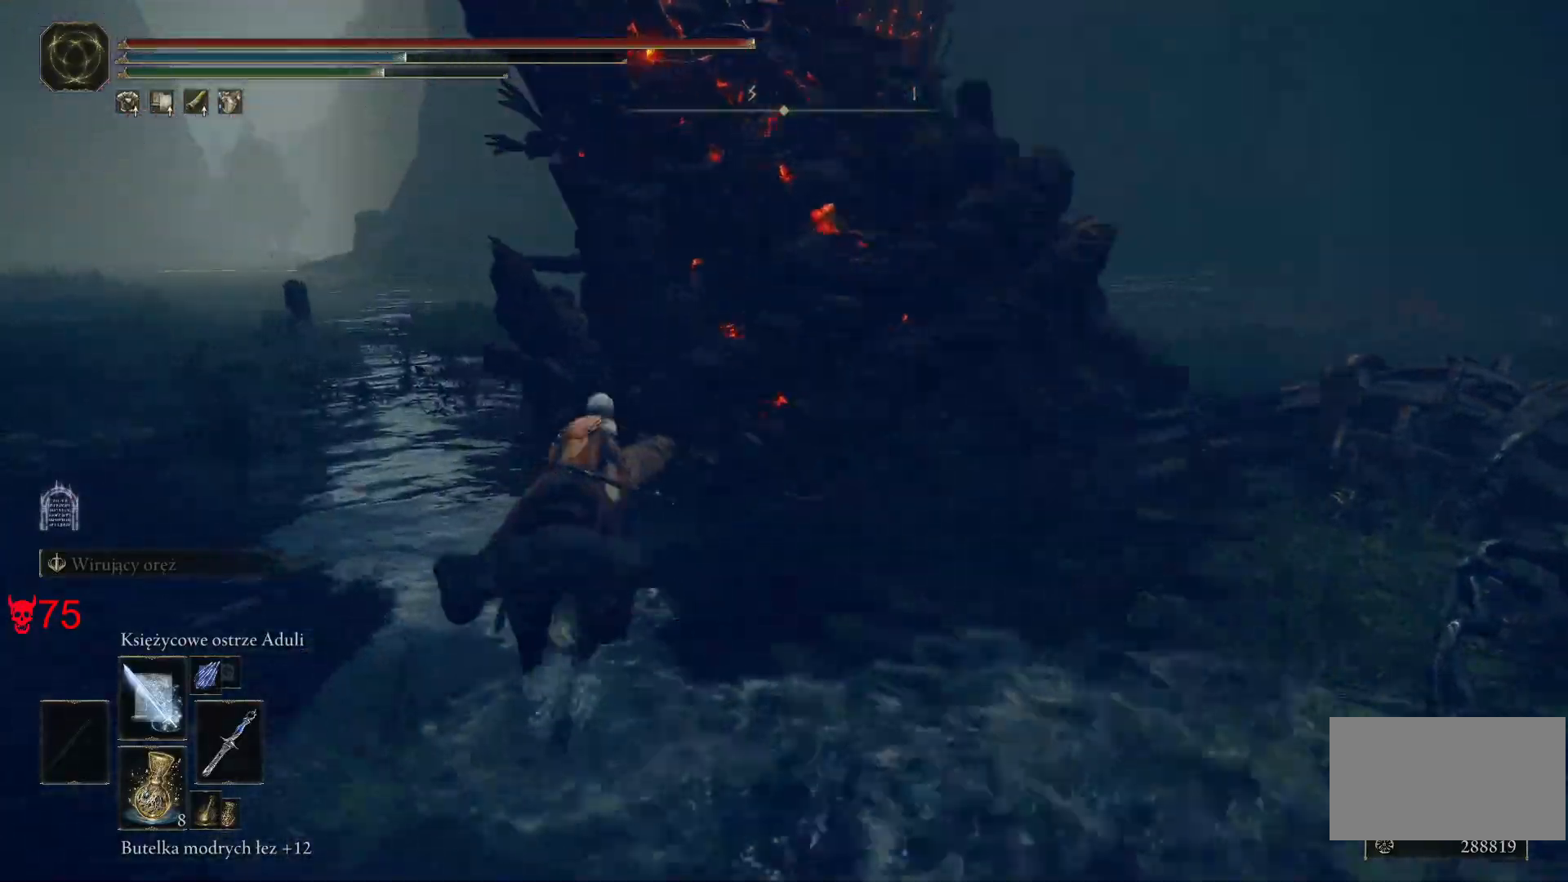
{"keys": ["d"], "mouse": [], "events": [[117, "mouse_left", "up"], [483, "w", "up"]]}
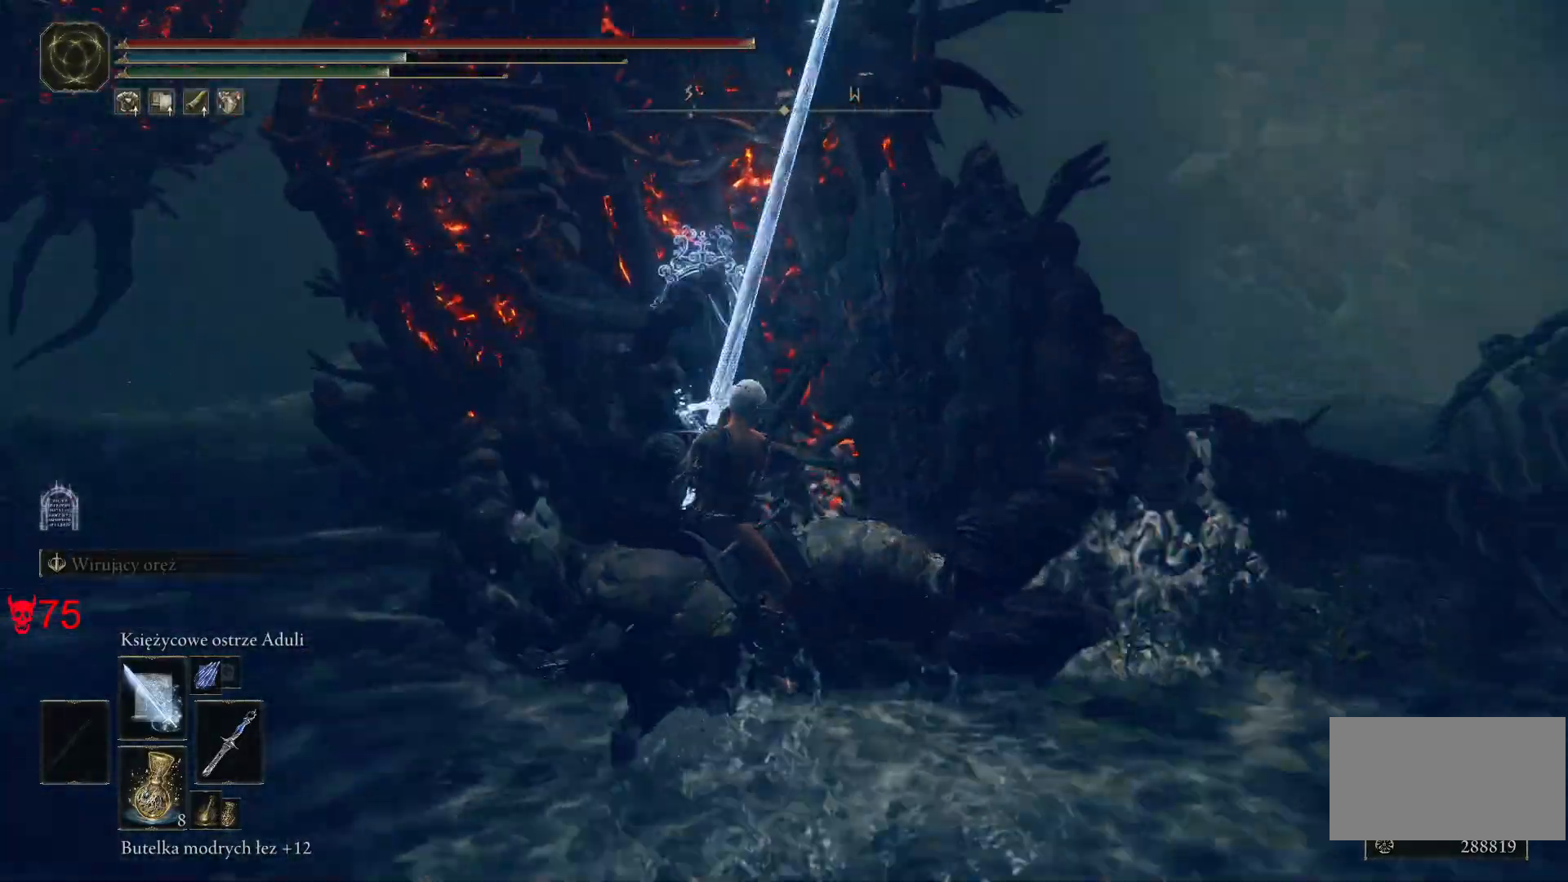
{"keys": ["d", "w"], "mouse": [], "events": [[300, "w", "down"]]}
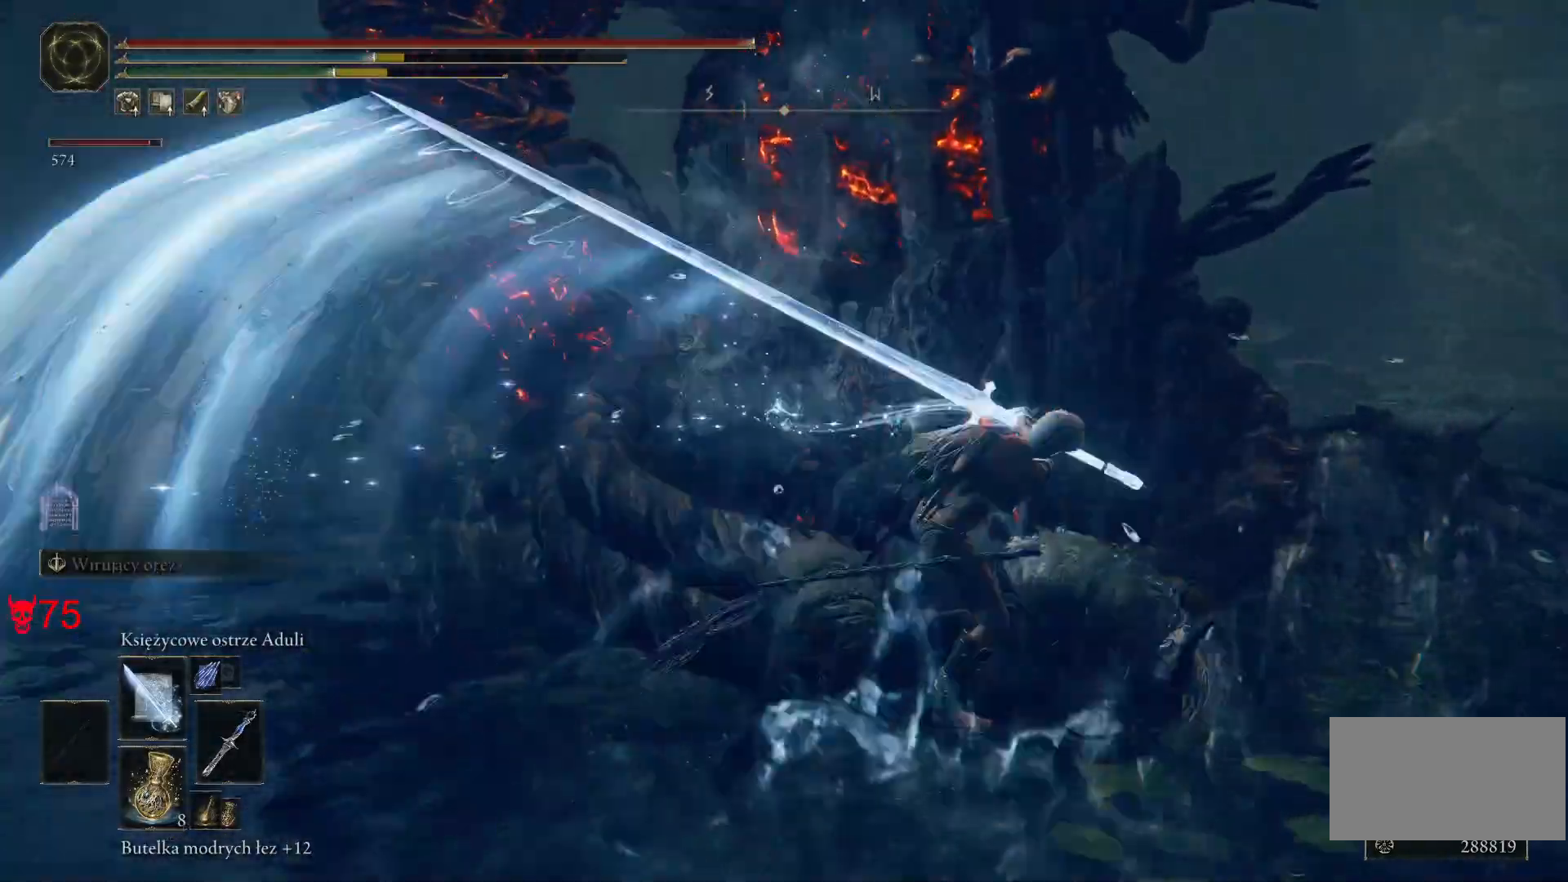
{"keys": ["d", "w"], "mouse": [], "events": [[217, "mouse_left", "down"], [417, "mouse_left", "up"]]}
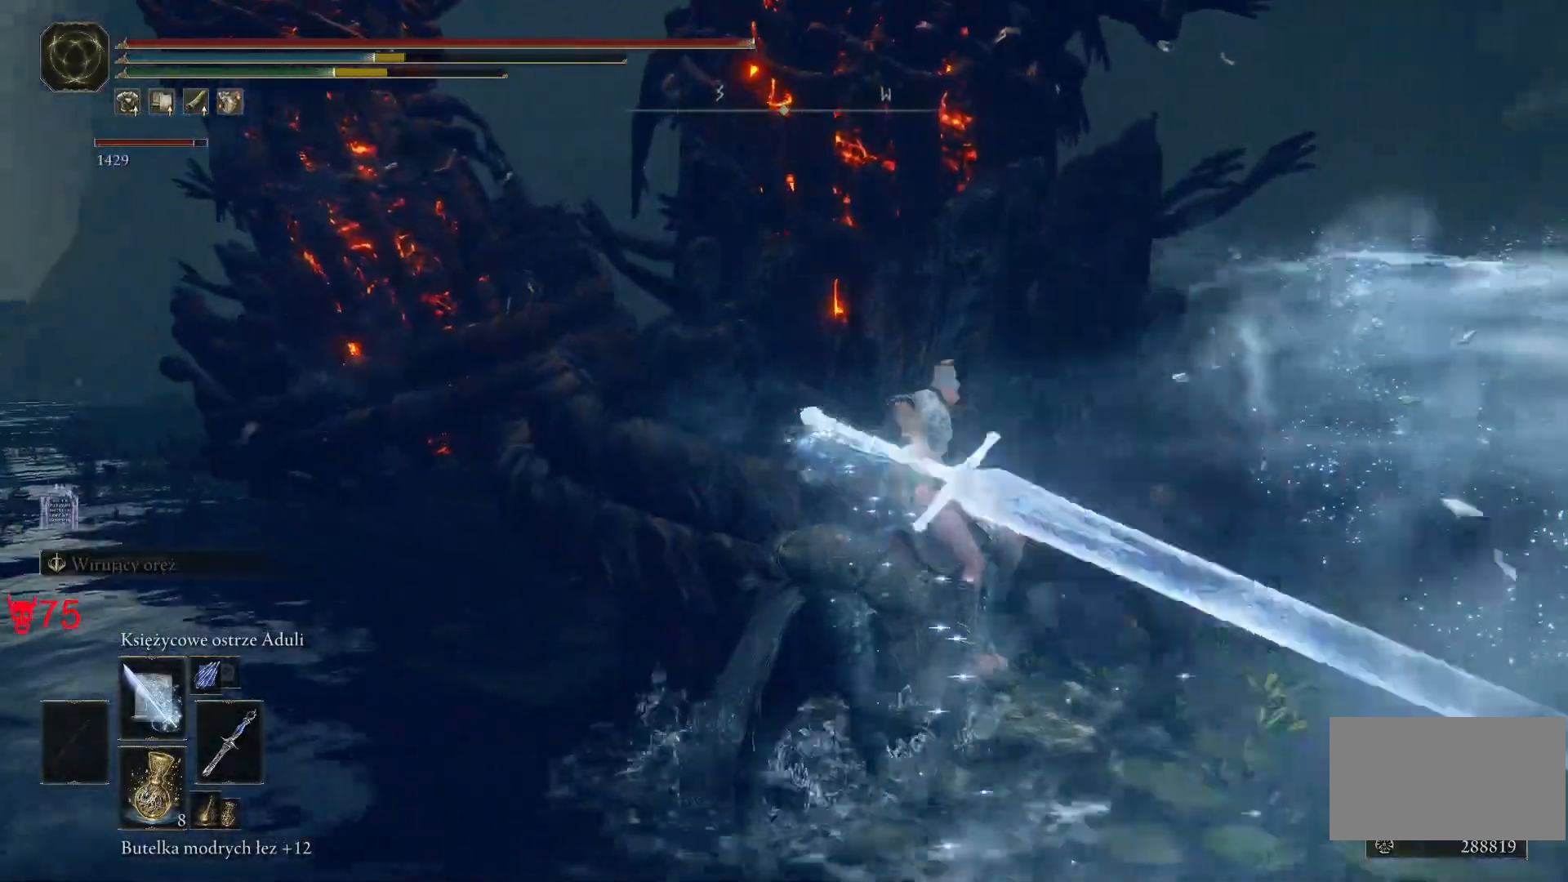
{"keys": ["d", "w"], "mouse": [], "events": []}
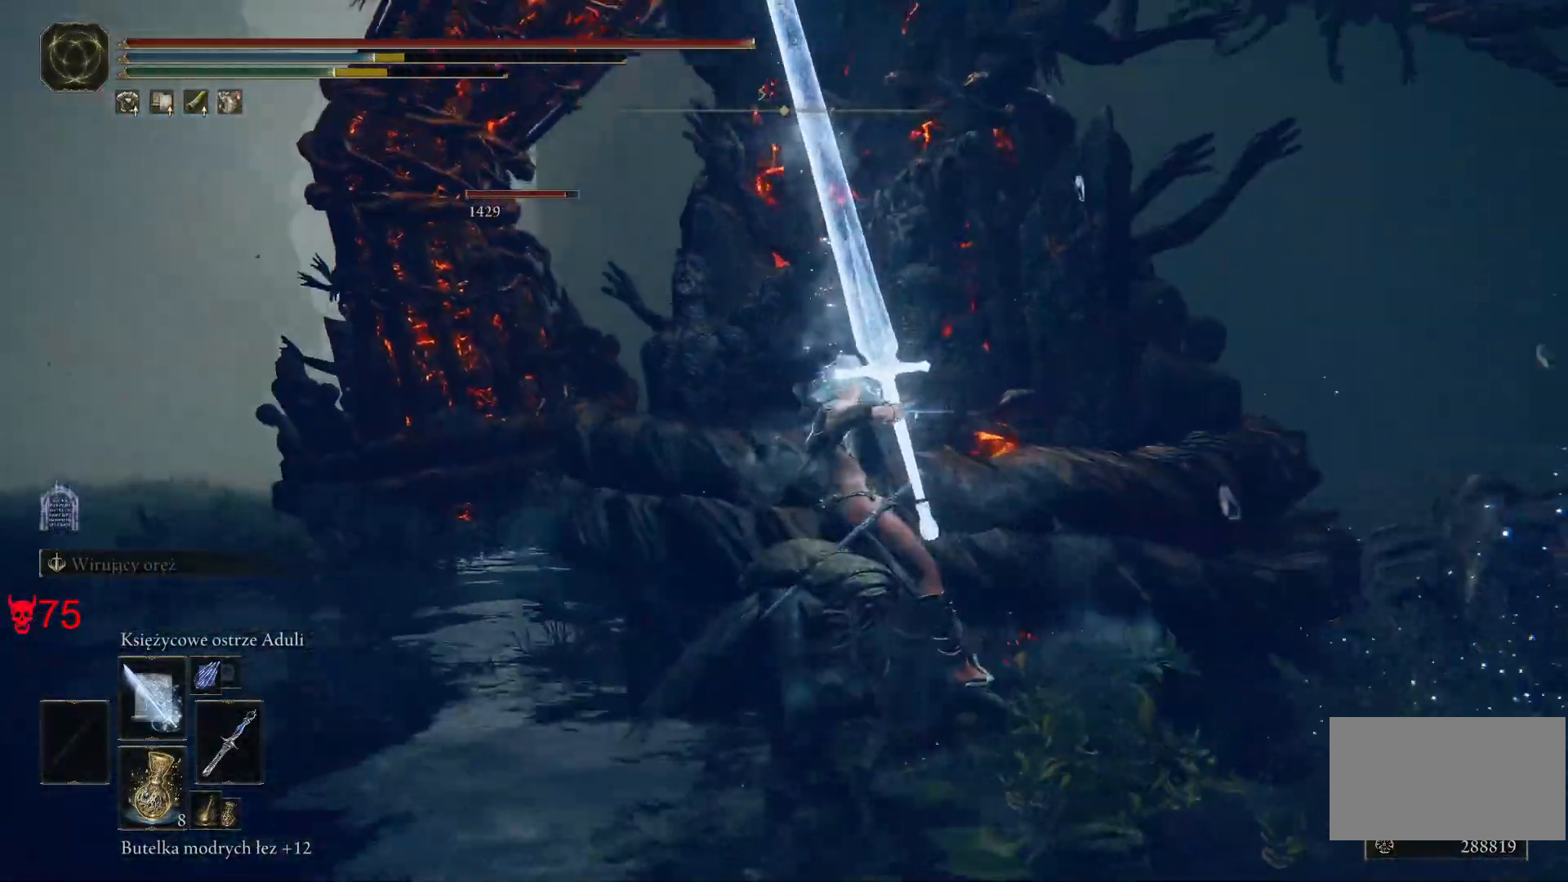
{"keys": ["d", "w"], "mouse": [], "events": []}
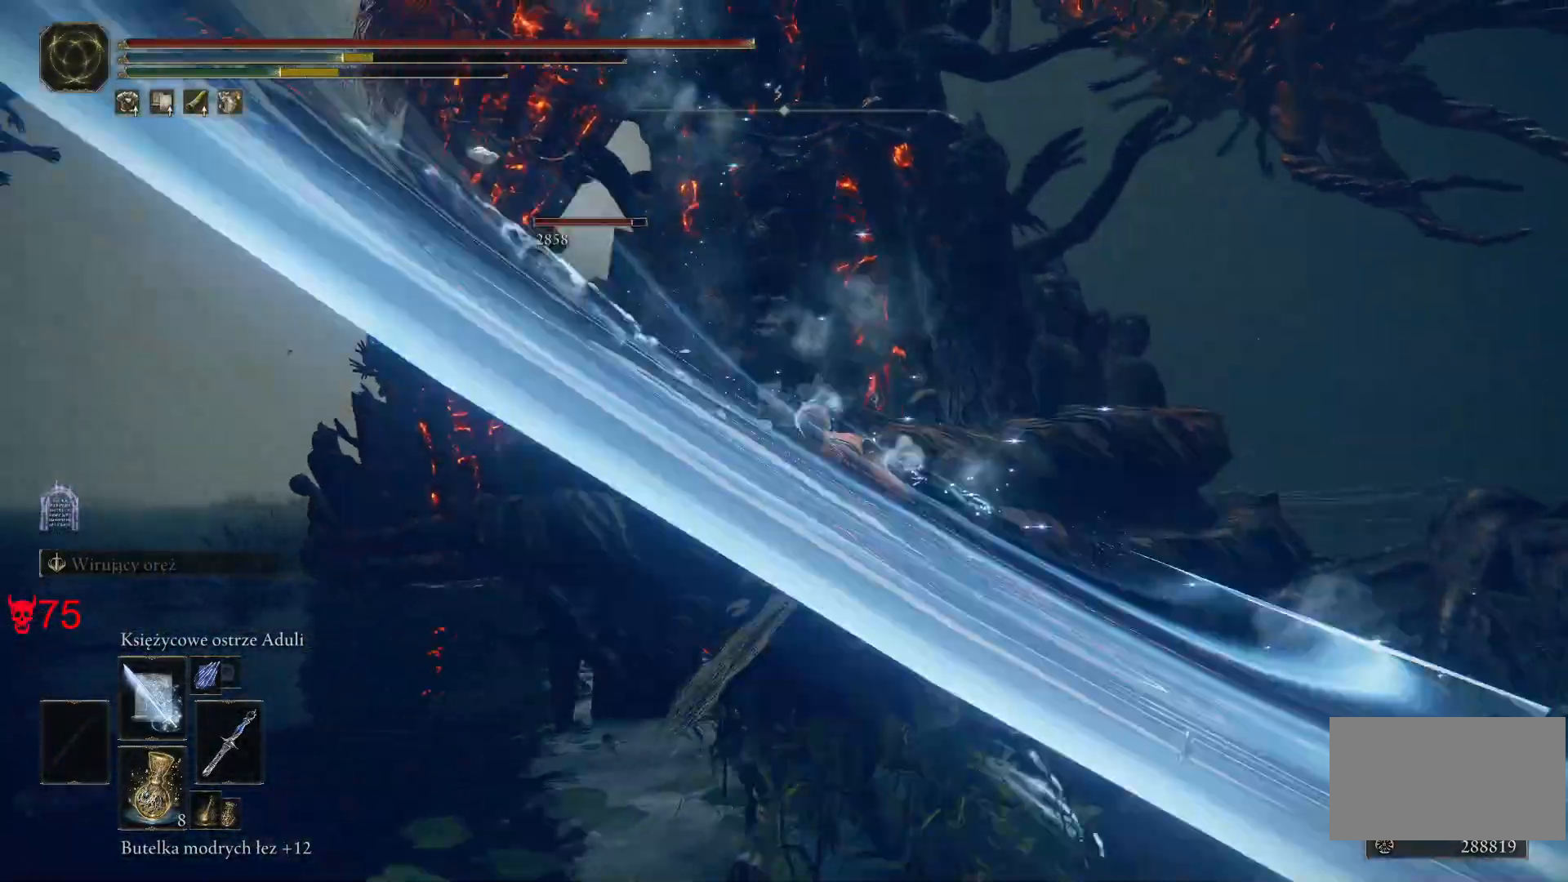
{"keys": ["d", "w"], "mouse": [], "events": [[267, "mouse_left", "down"], [450, "mouse_left", "up"]]}
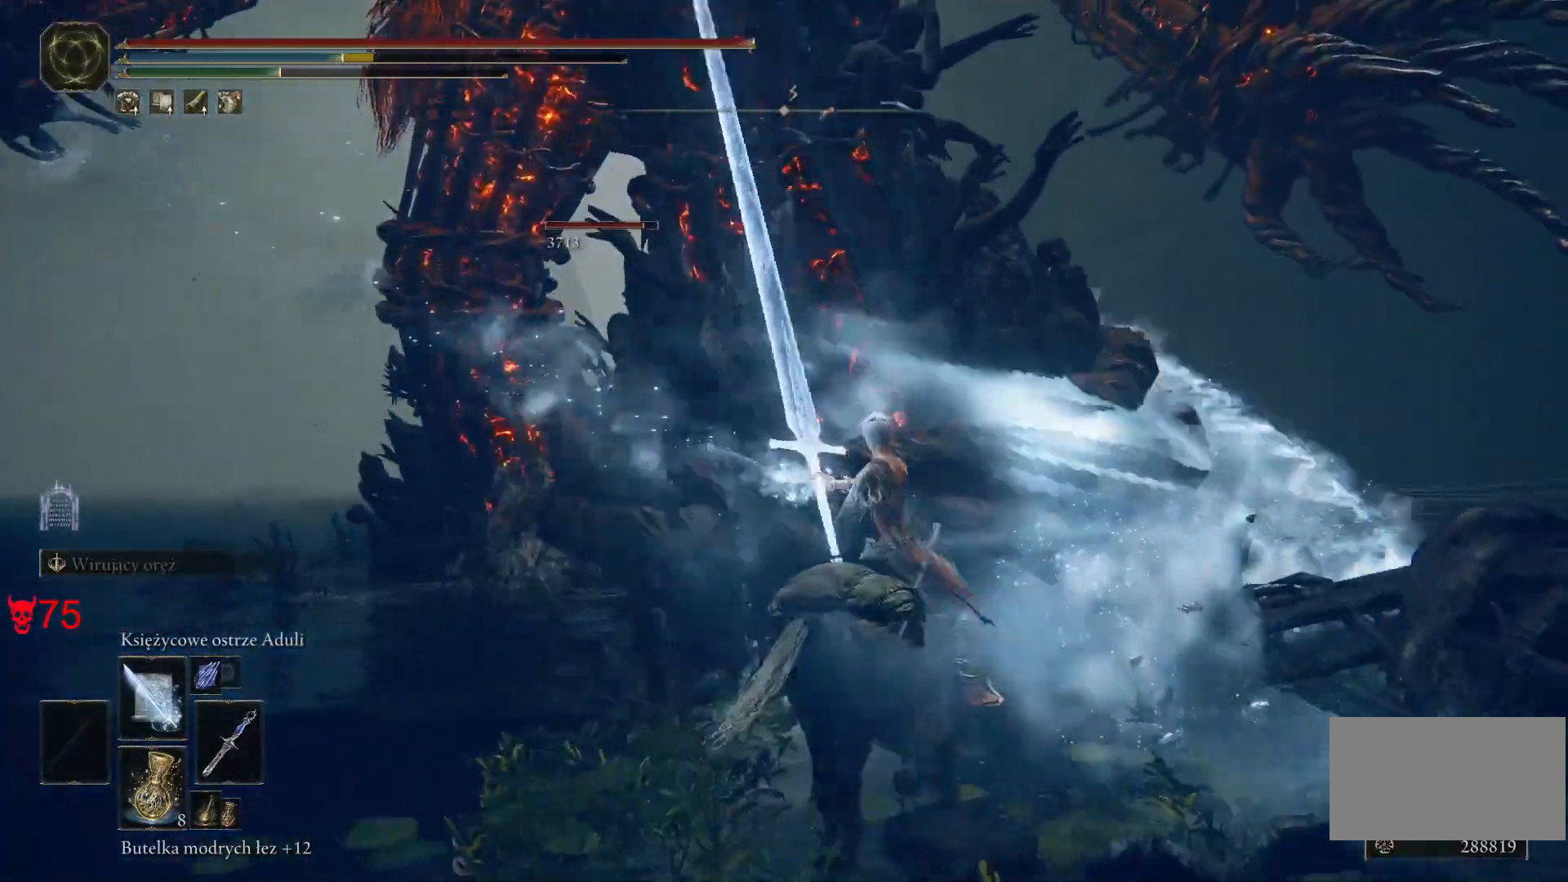
{"keys": ["d", "w"], "mouse": [], "events": []}
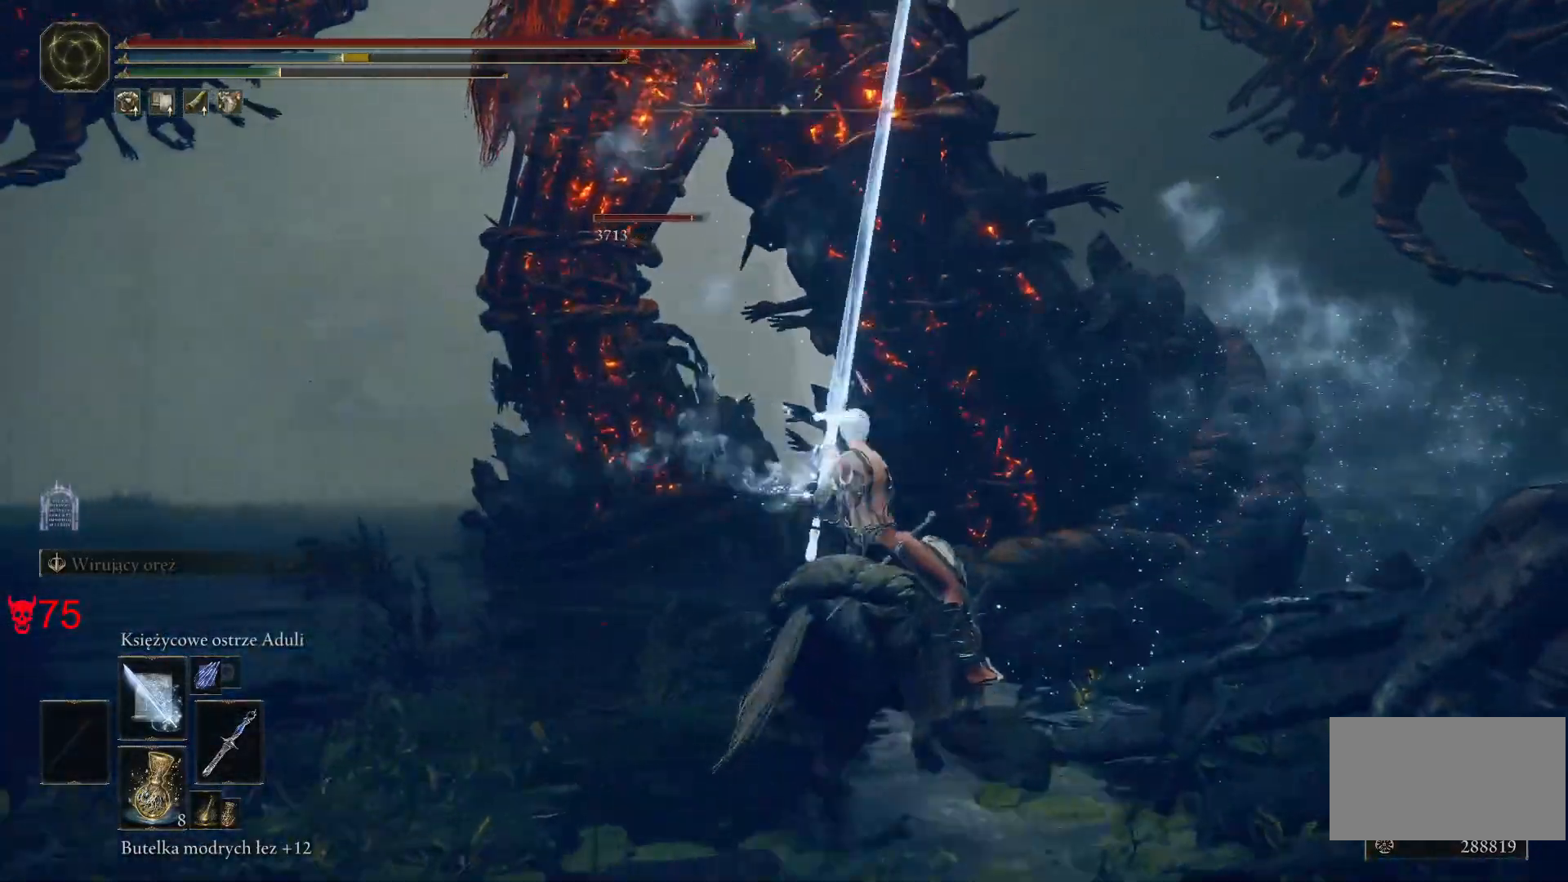
{"keys": ["w"], "mouse": [], "events": [[50, "d", "up"]]}
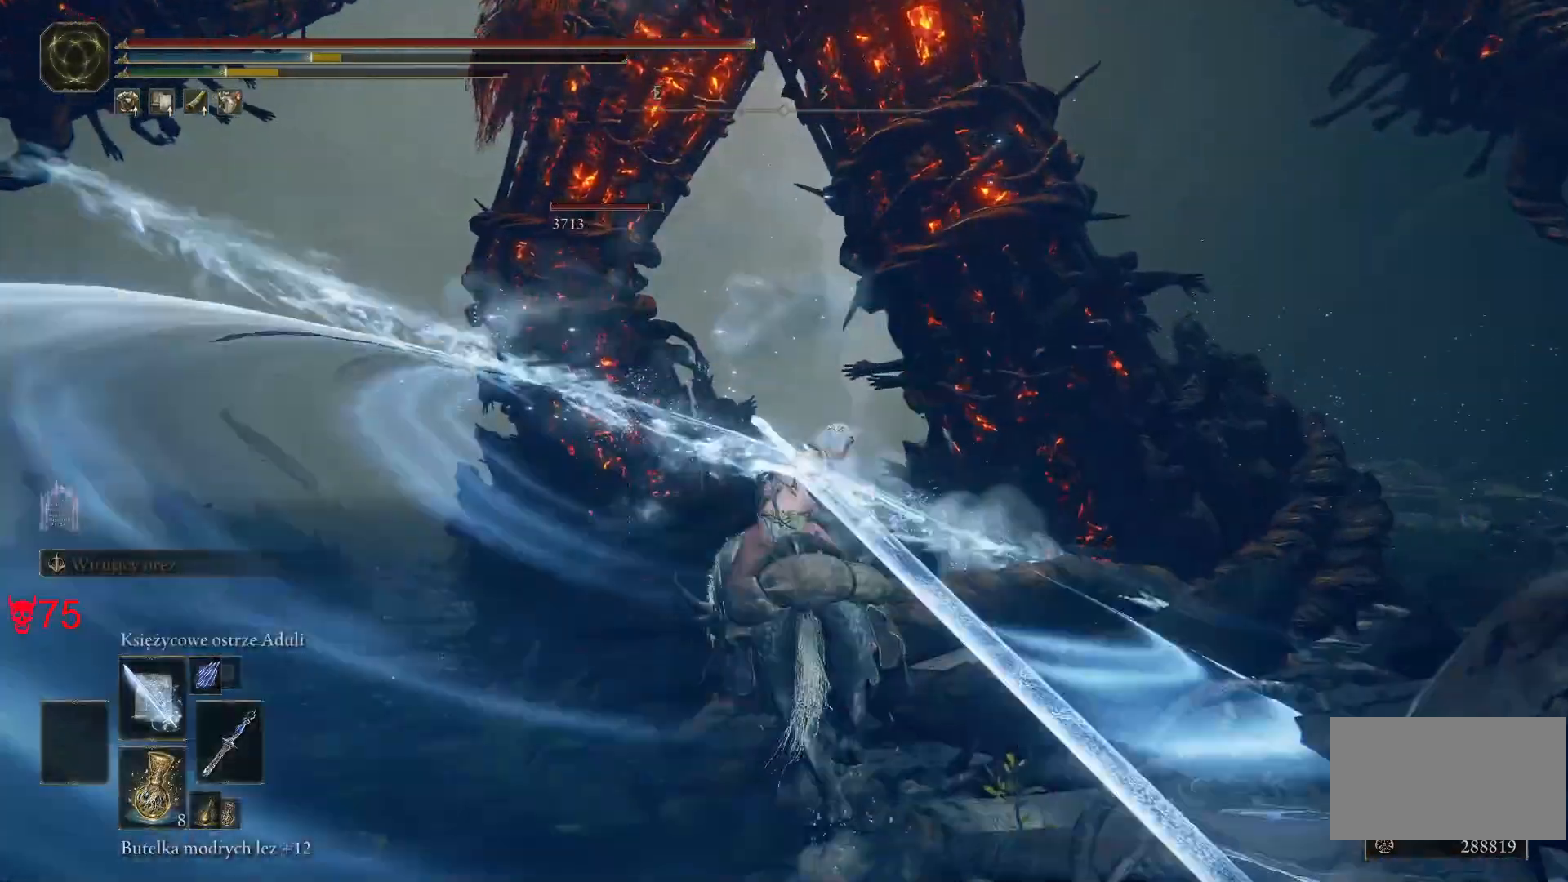
{"keys": ["w"], "mouse": [], "events": []}
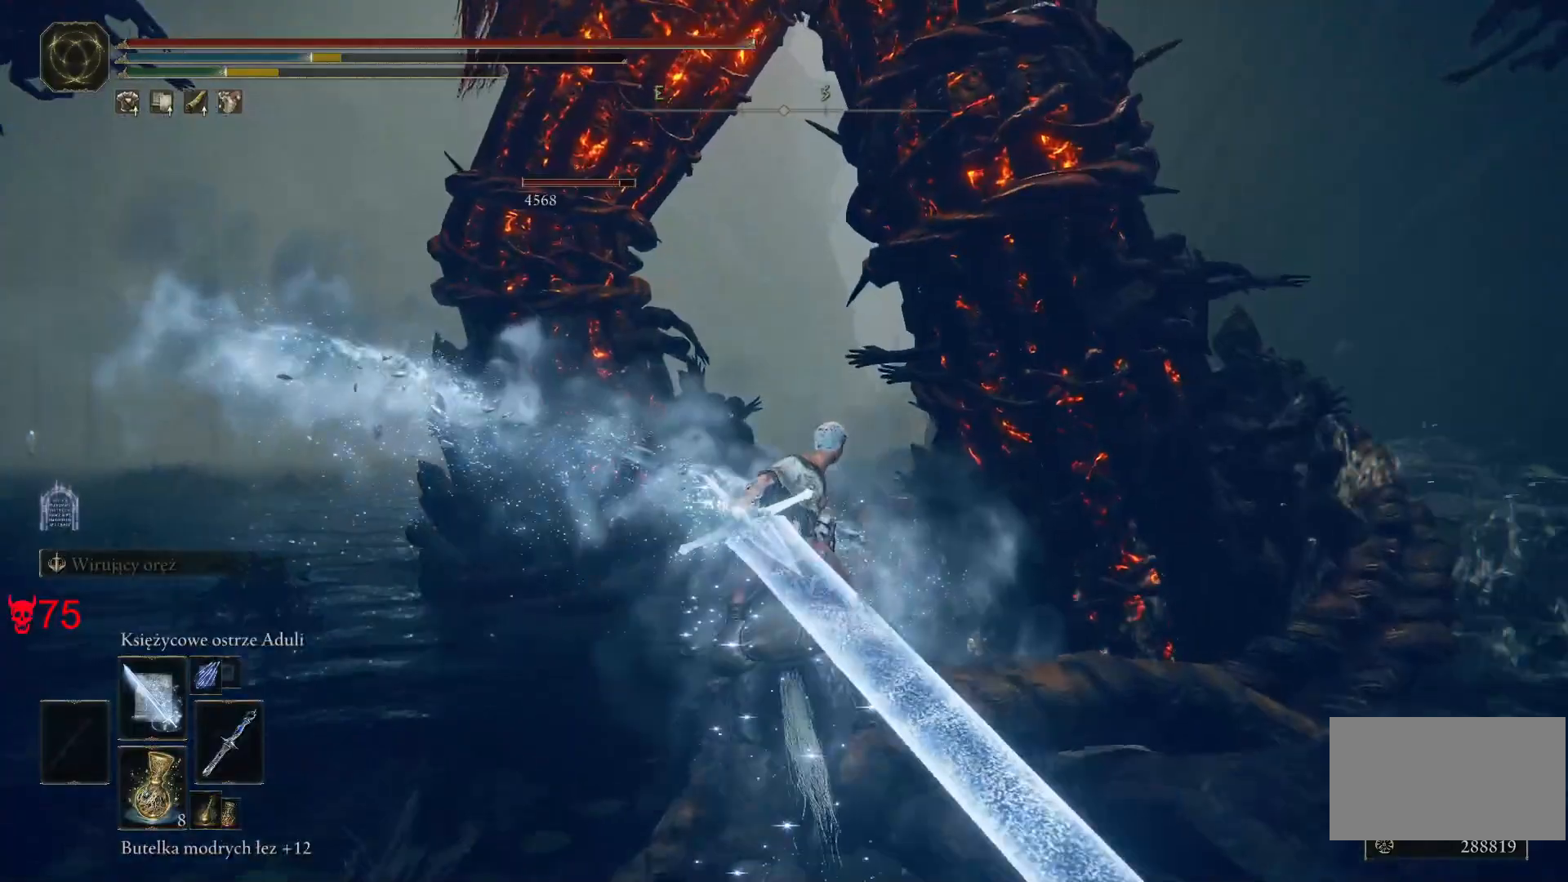
{"keys": ["w"], "mouse": [], "events": []}
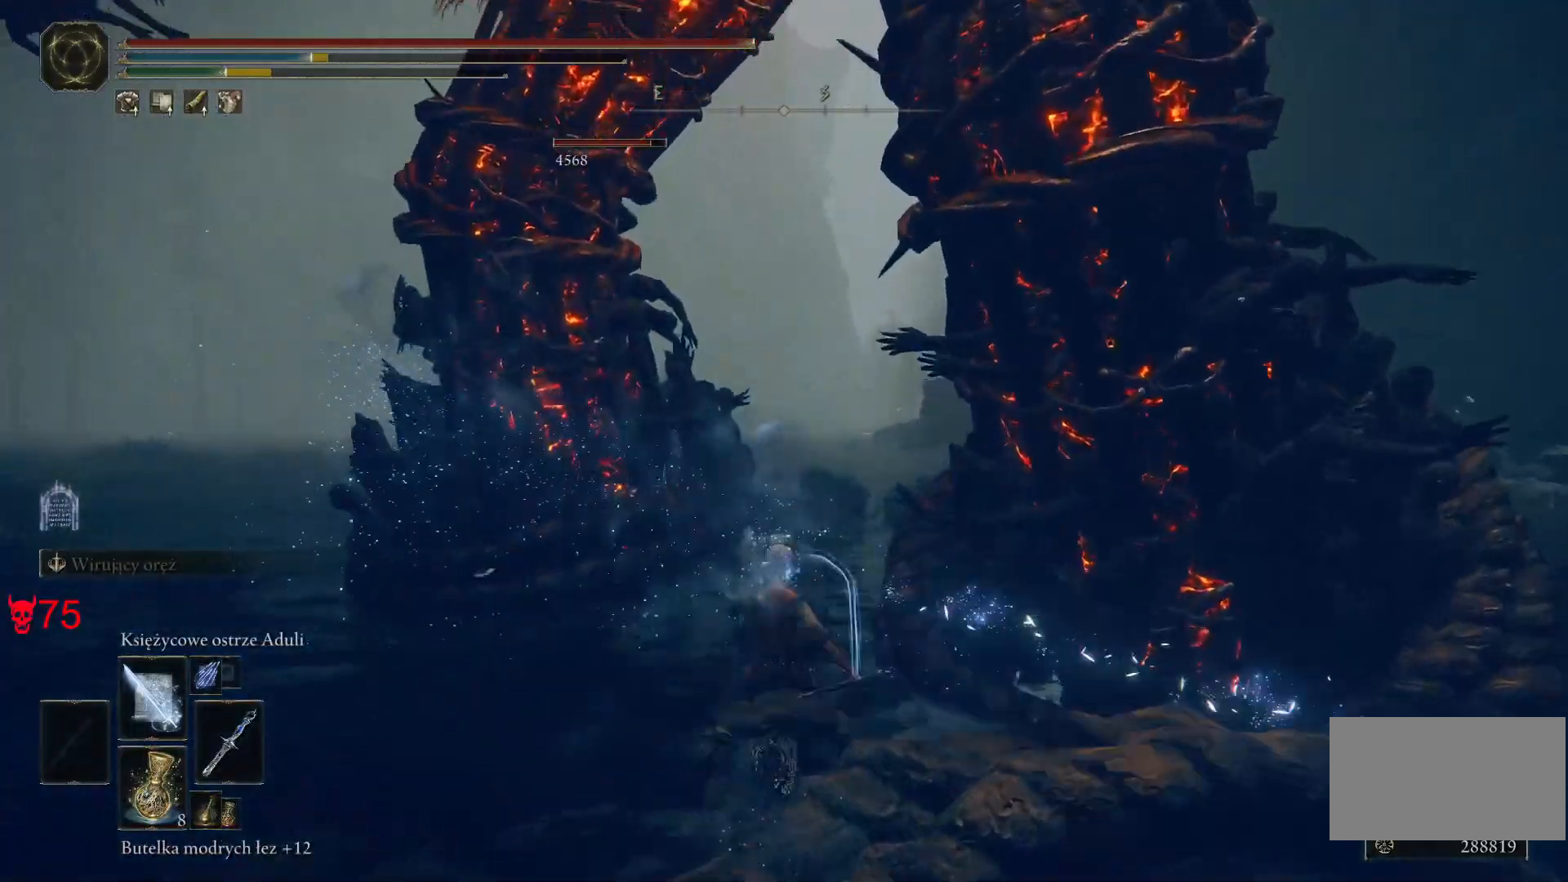
{"keys": ["w"], "mouse": [], "events": []}
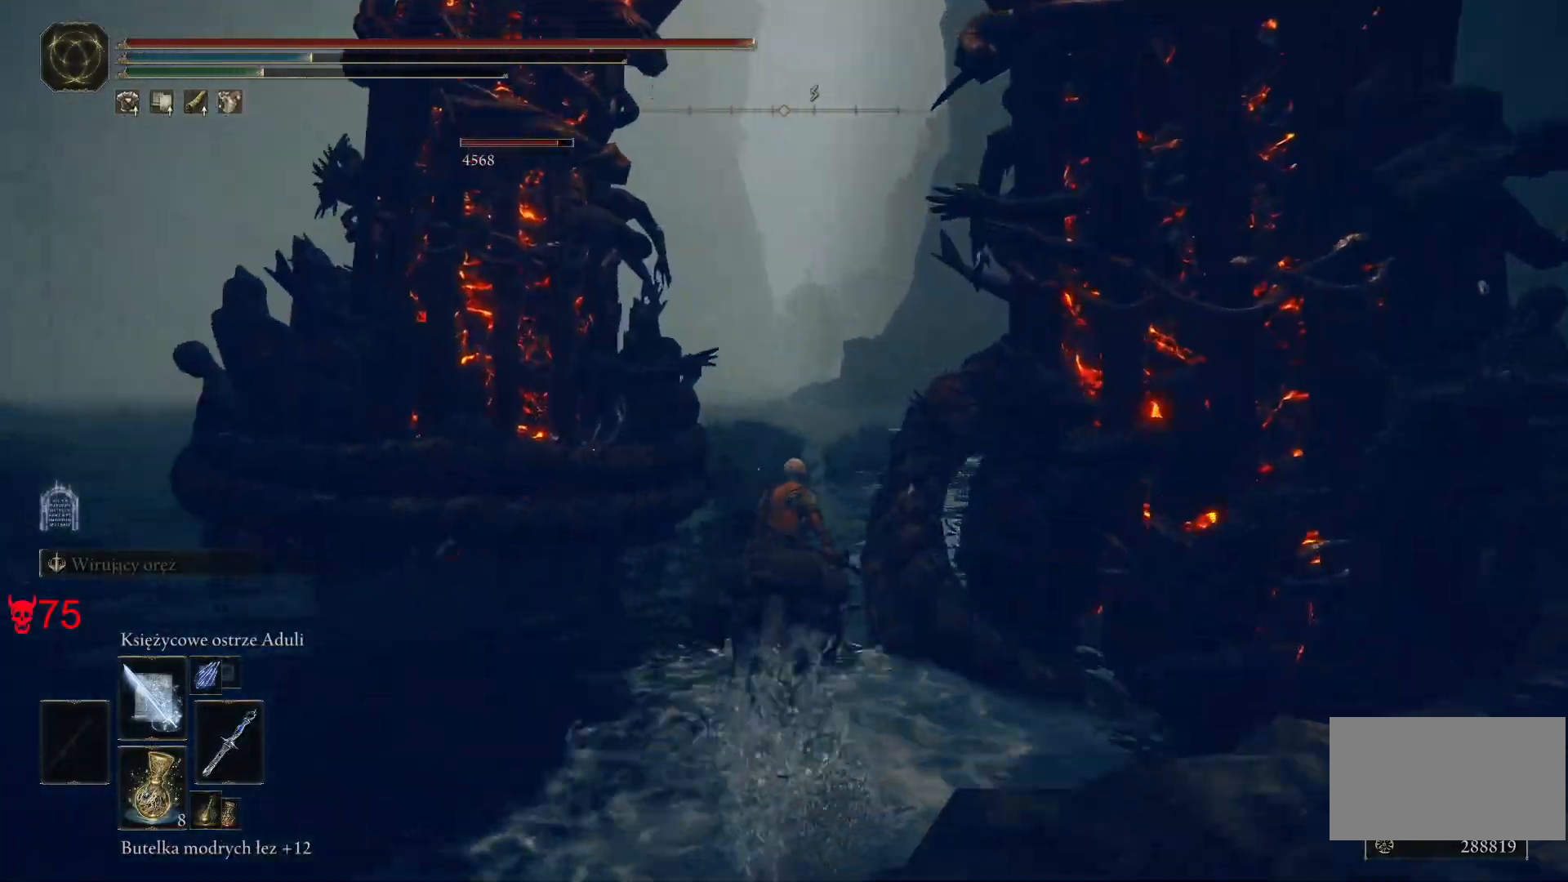
{"keys": ["d", "w"], "mouse": [], "events": [[267, "d", "down"]]}
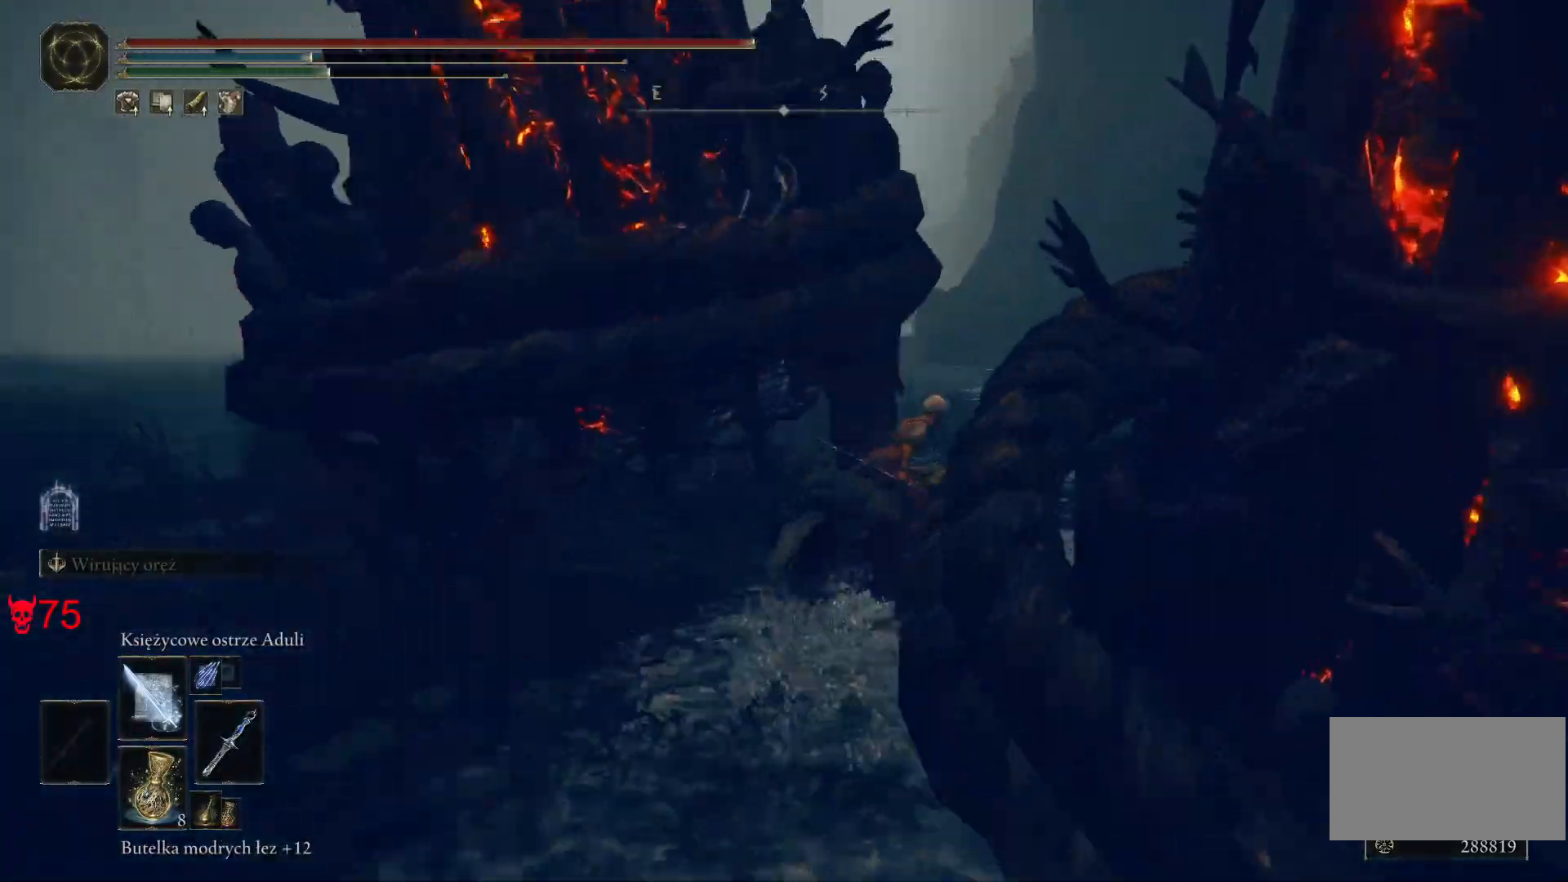
{"keys": ["d", "s"], "mouse": [], "events": [[133, "w", "up"], [383, "s", "down"]]}
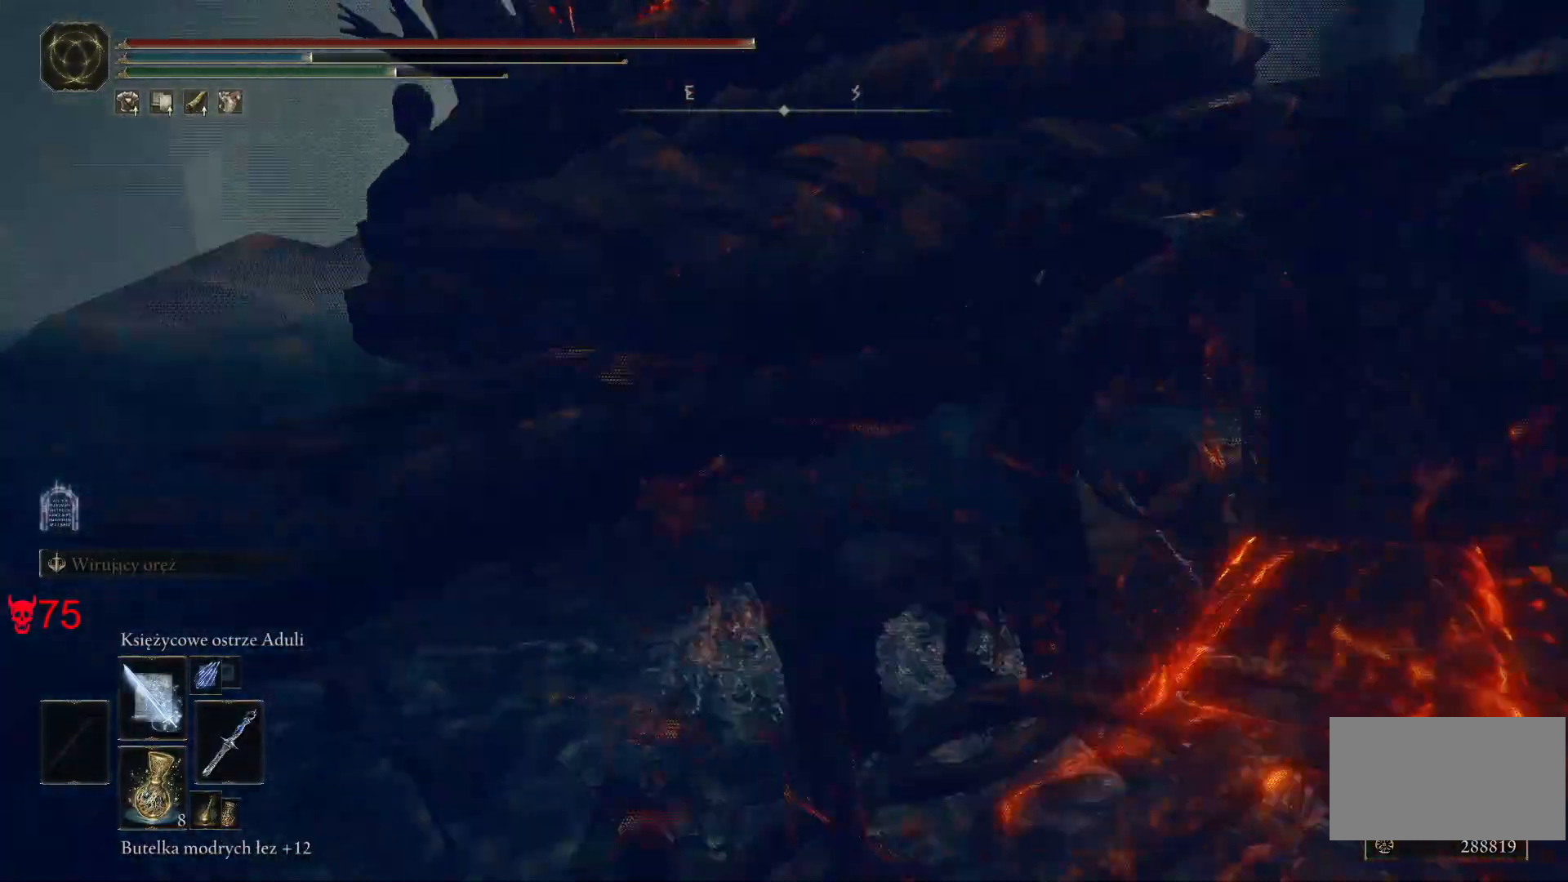
{"keys": ["s"], "mouse": [], "events": [[300, "d", "up"]]}
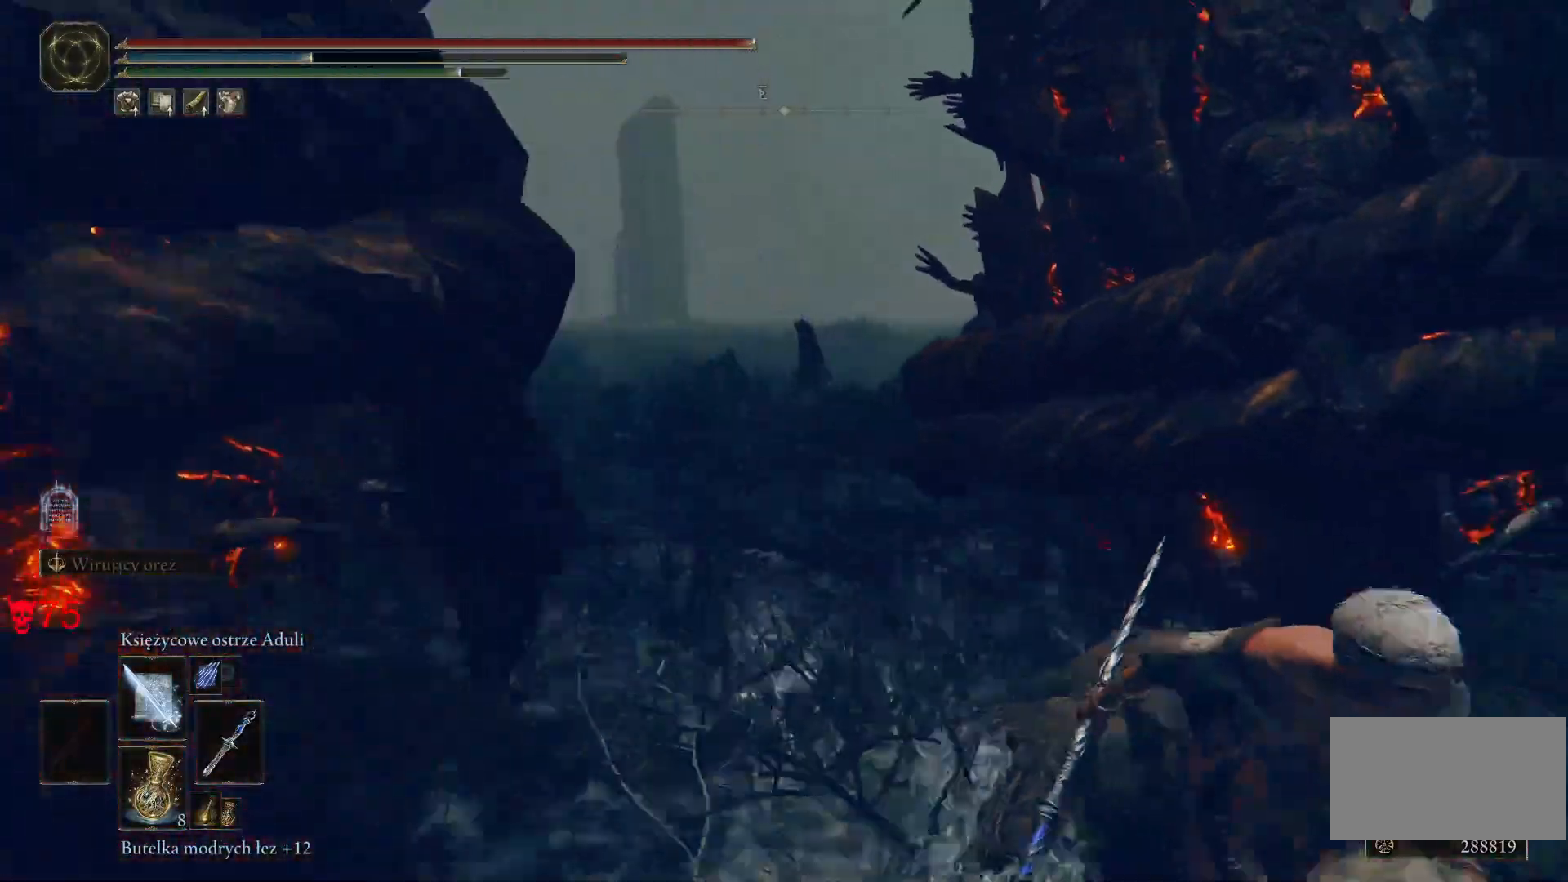
{"keys": ["d", "s"], "mouse": [], "events": [[150, "d", "down"]]}
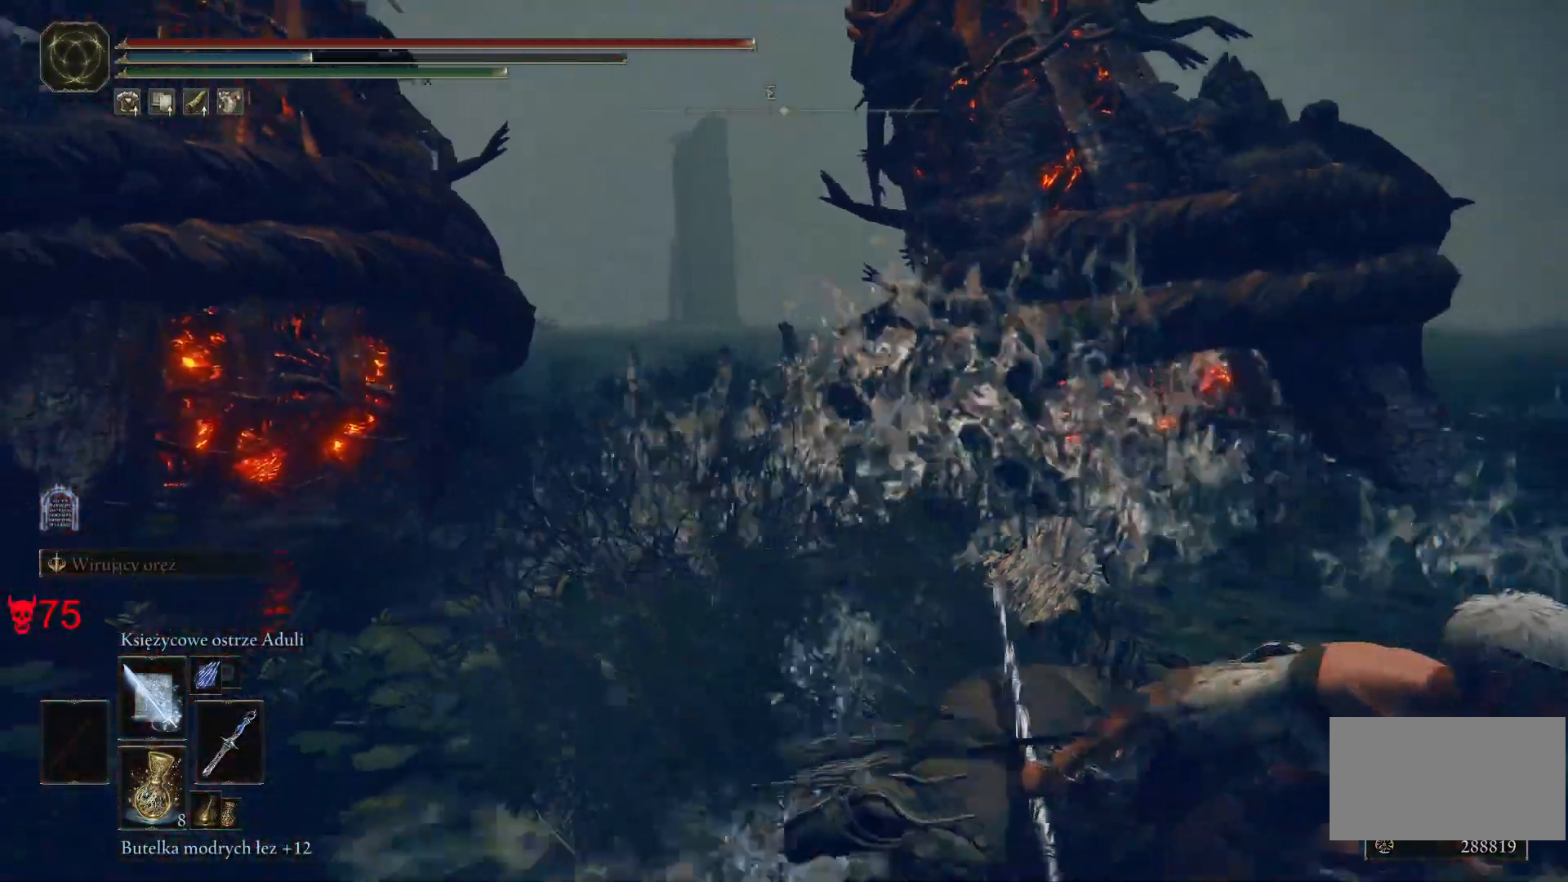
{"keys": ["d", "w"], "mouse": [], "events": [[50, "s", "up"], [483, "w", "down"]]}
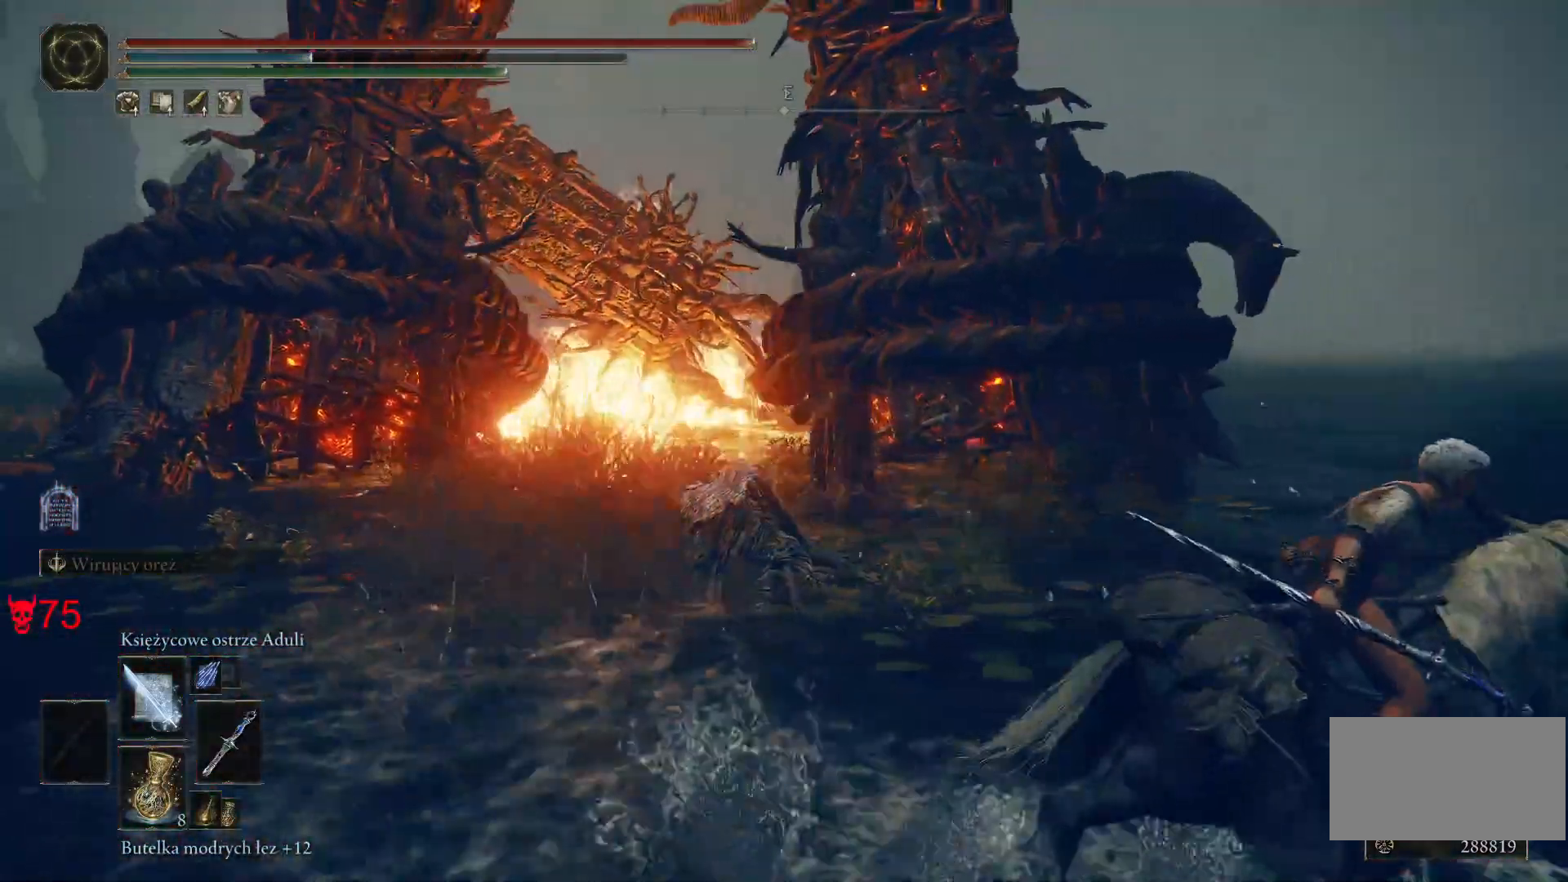
{"keys": ["w"], "mouse": ["left"], "events": [[333, "d", "up"], [500, "mouse_left", "down"]]}
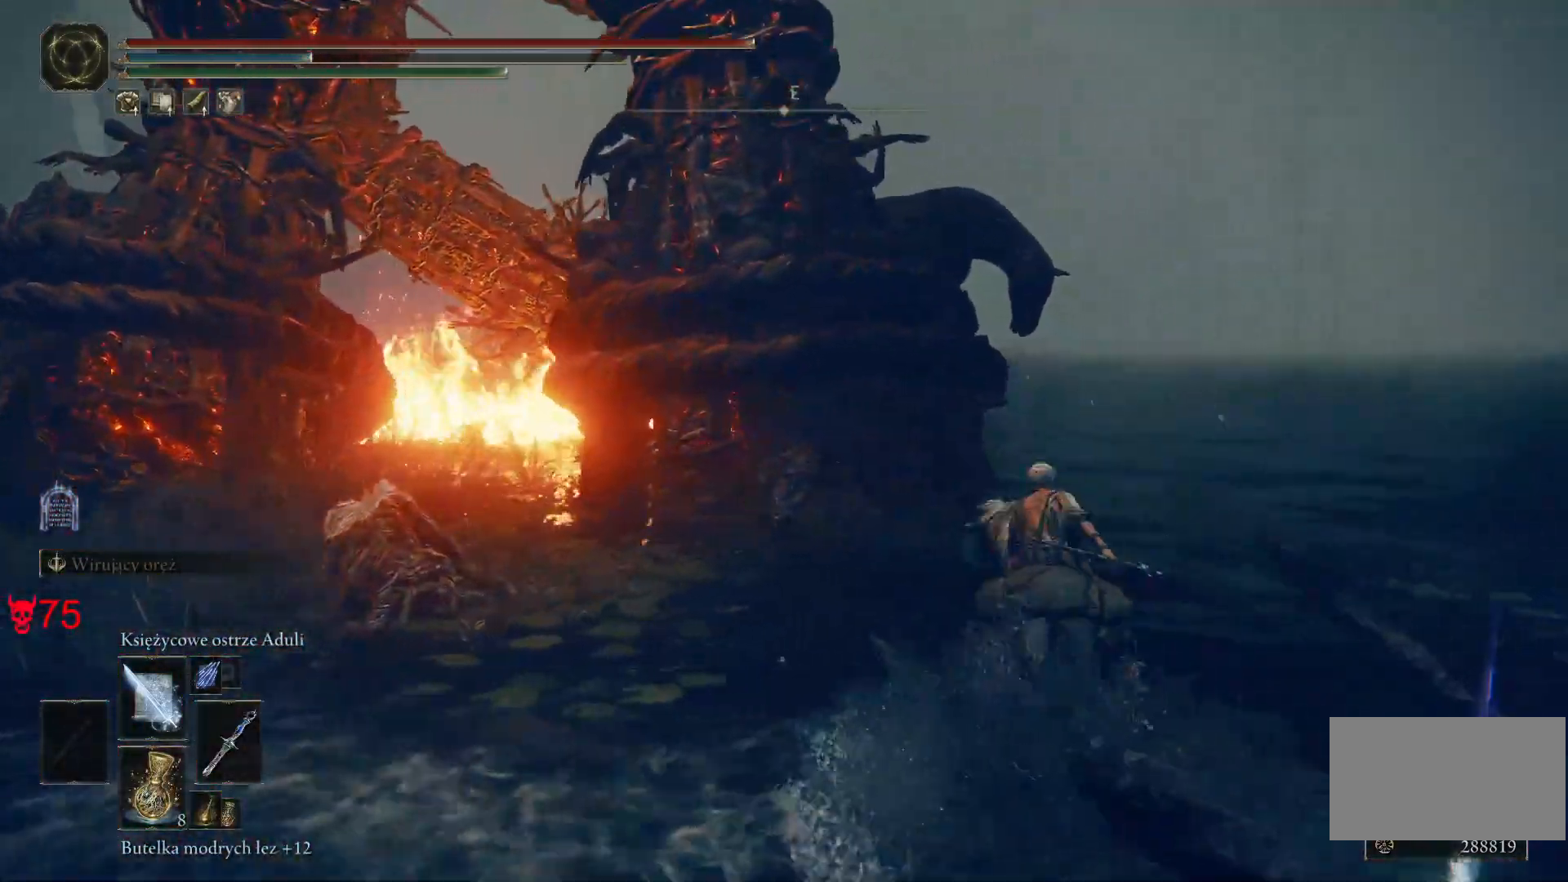
{"keys": ["a", "w"], "mouse": [], "events": [[17, "d", "down"], [150, "d", "up"], [167, "mouse_left", "up"], [300, "a", "down"]]}
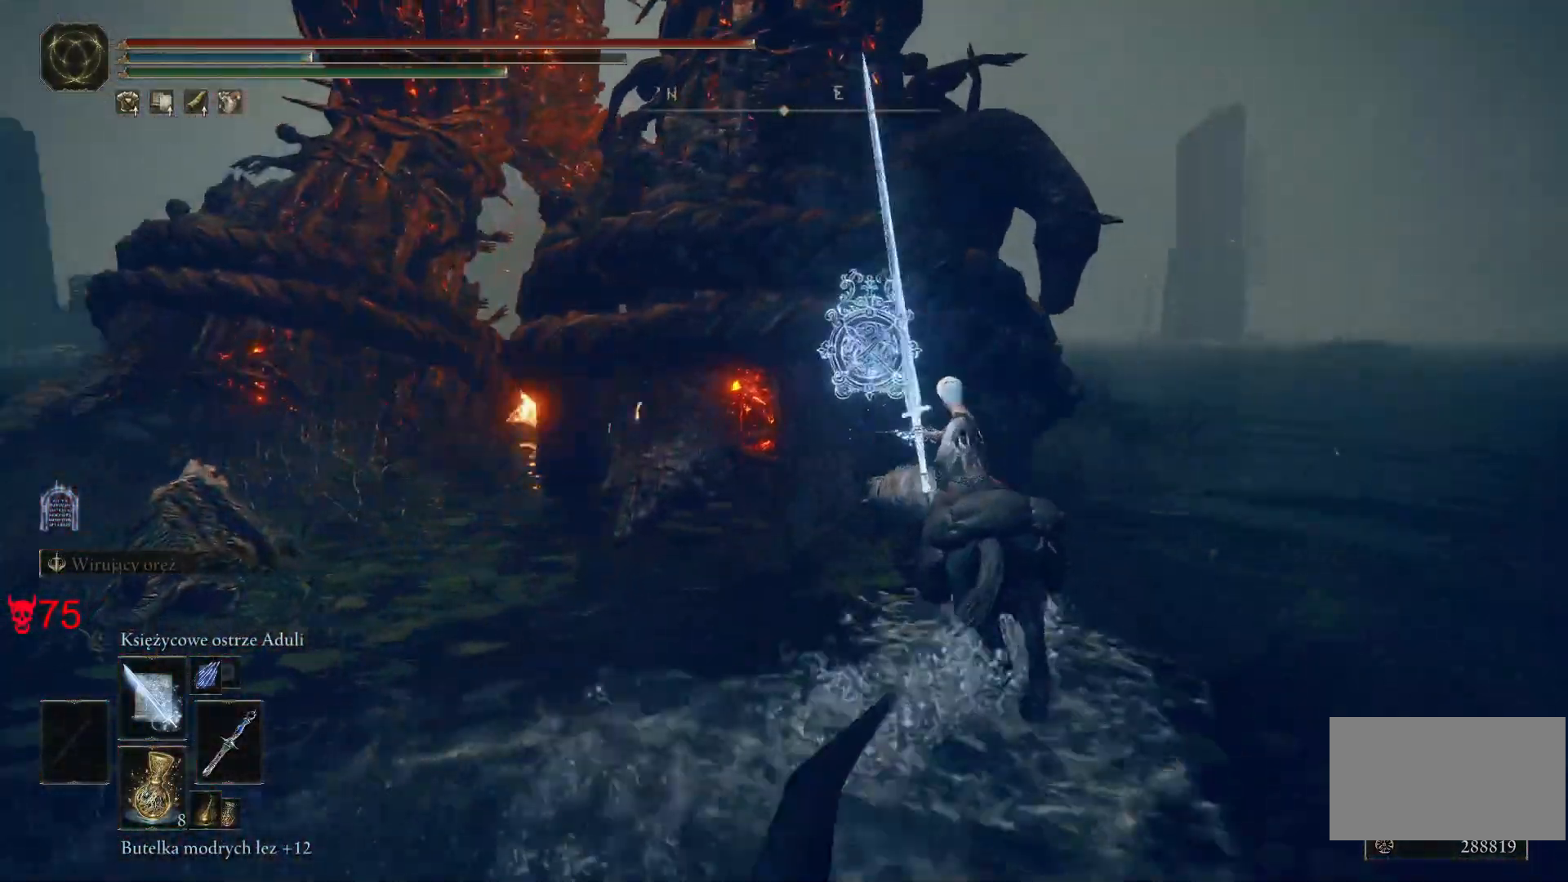
{"keys": ["a"], "mouse": [], "events": [[83, "a", "up"], [300, "w", "up"], [350, "a", "down"]]}
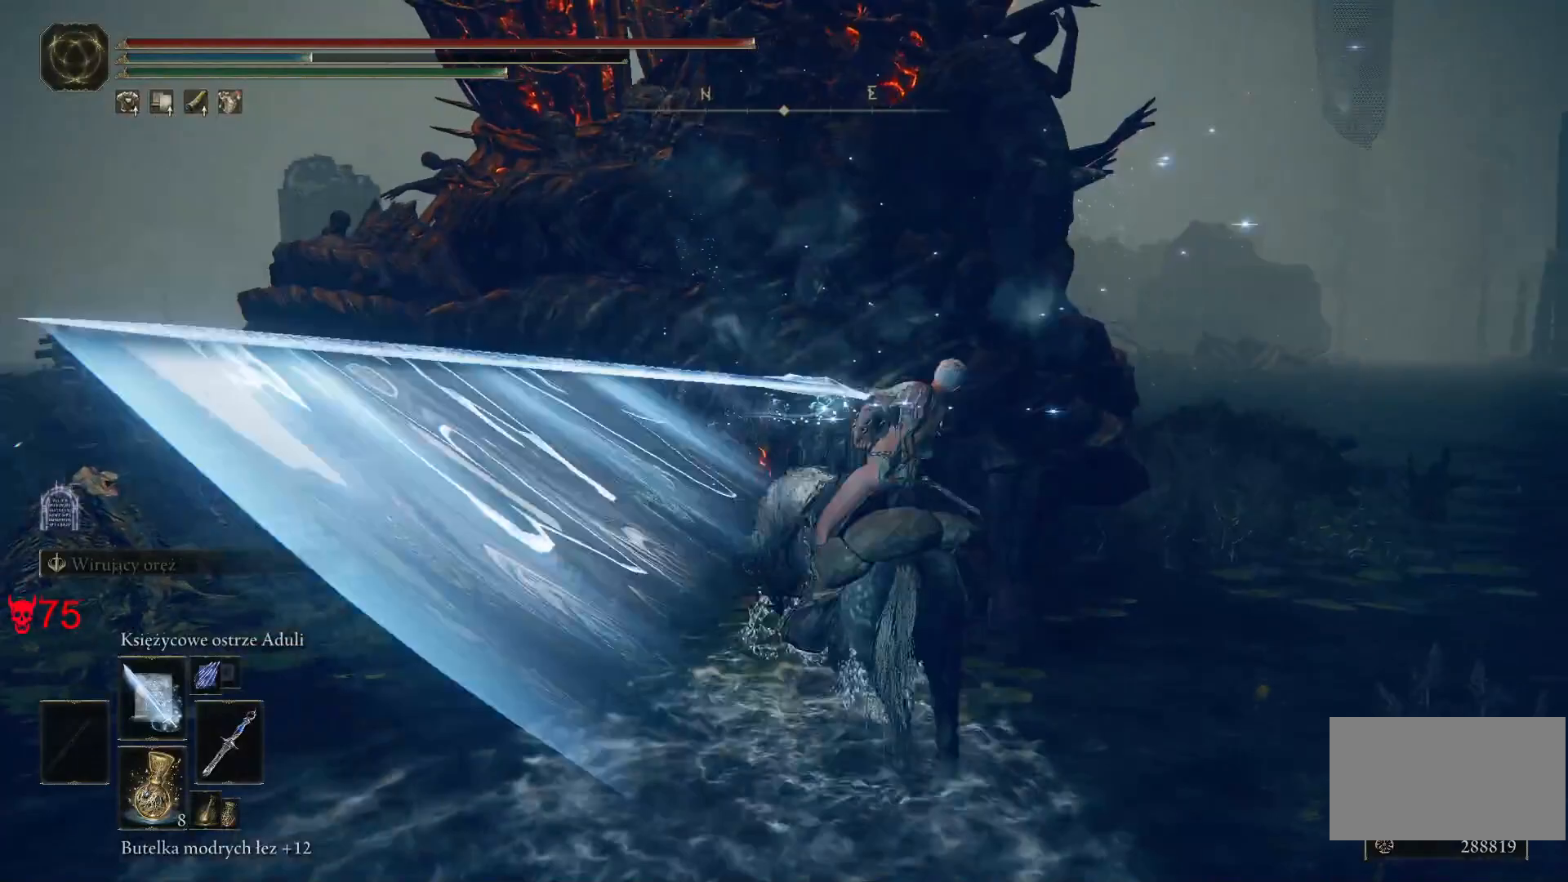
{"keys": ["a"], "mouse": [], "events": [[333, "mouse_left", "down"], [500, "mouse_left", "up"]]}